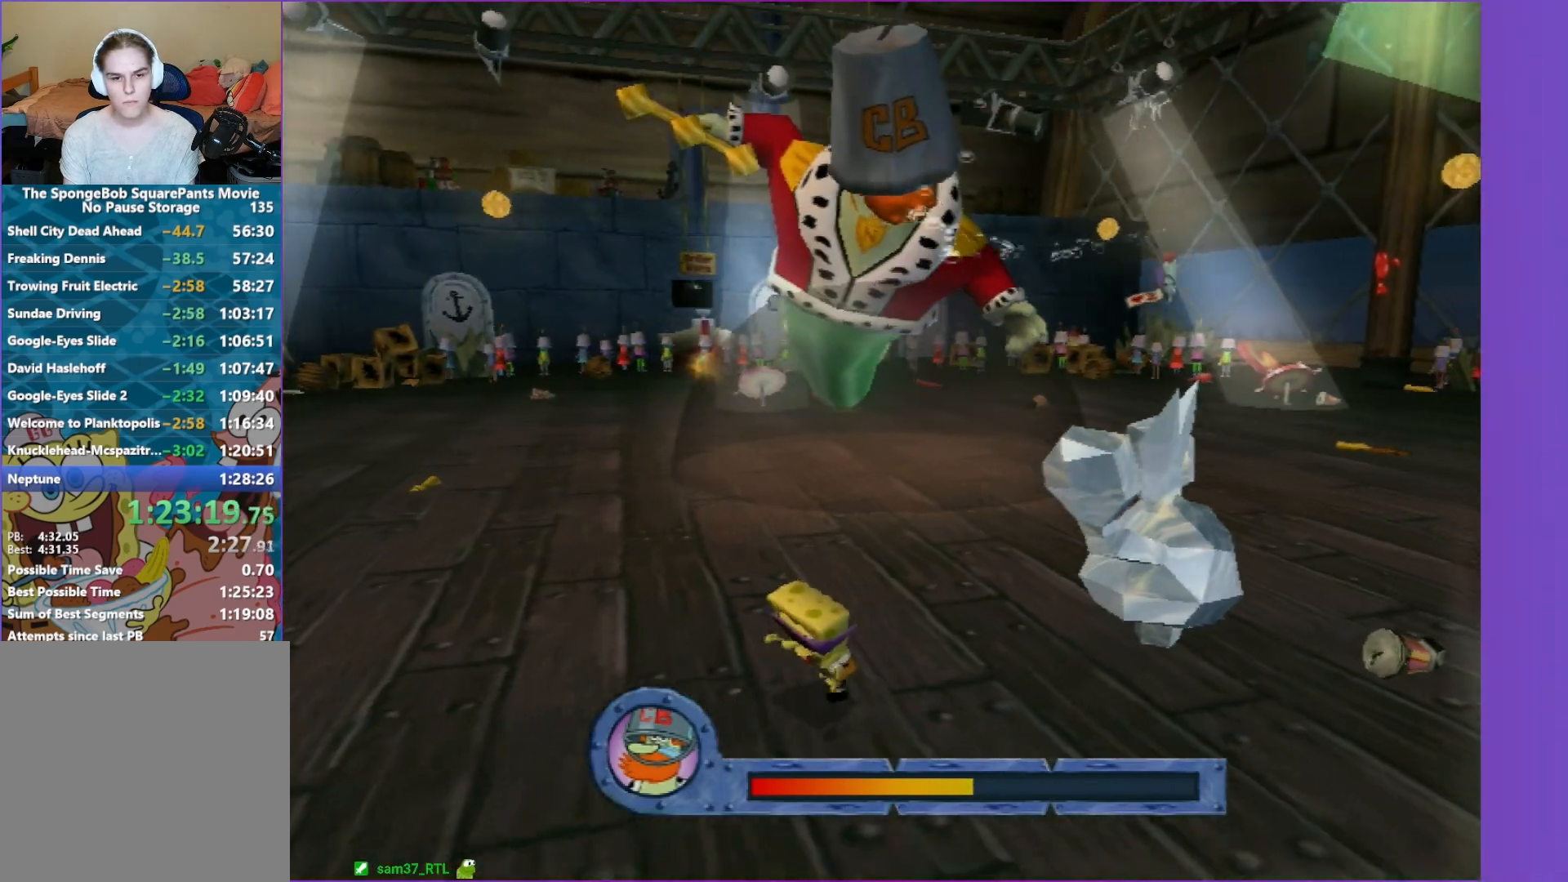
Gameplay with a controller (Xbox layout); each line is a JSON object with the inputs held at the frame after it. "events" lists button and stick changes between this image and that frame as [ms after this image, input, new state], when the widget could be followed in between. Not read: L3 R3.
{"buttons": [], "left_stick": "down", "right_stick": "center", "events": [[67, "left_stick", "down"]]}
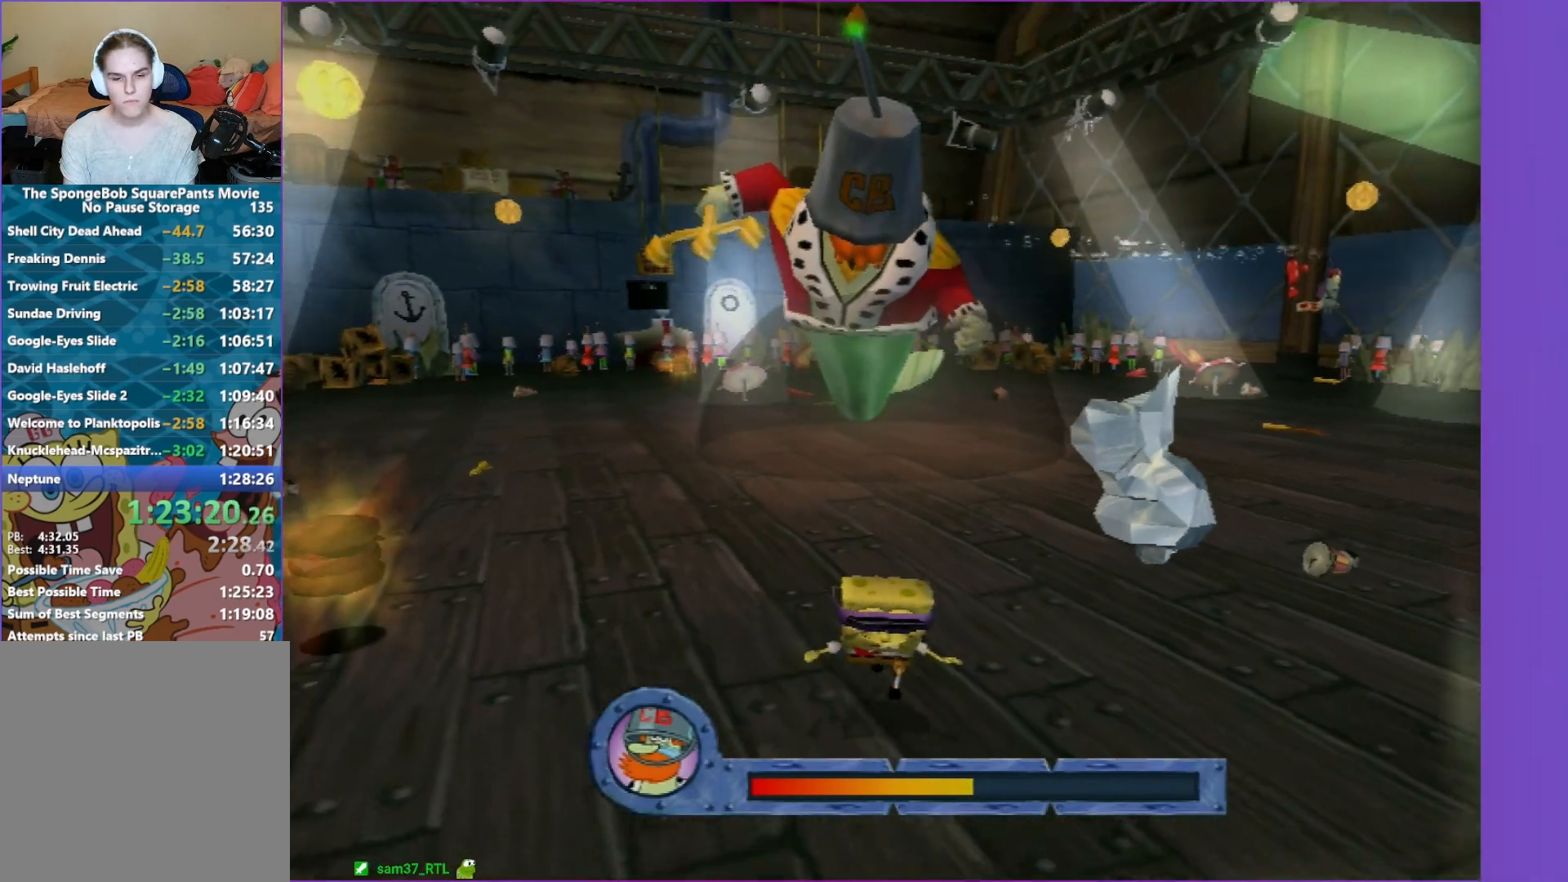
{"buttons": [], "left_stick": "center", "right_stick": "center", "events": [[317, "left_stick", "center"]]}
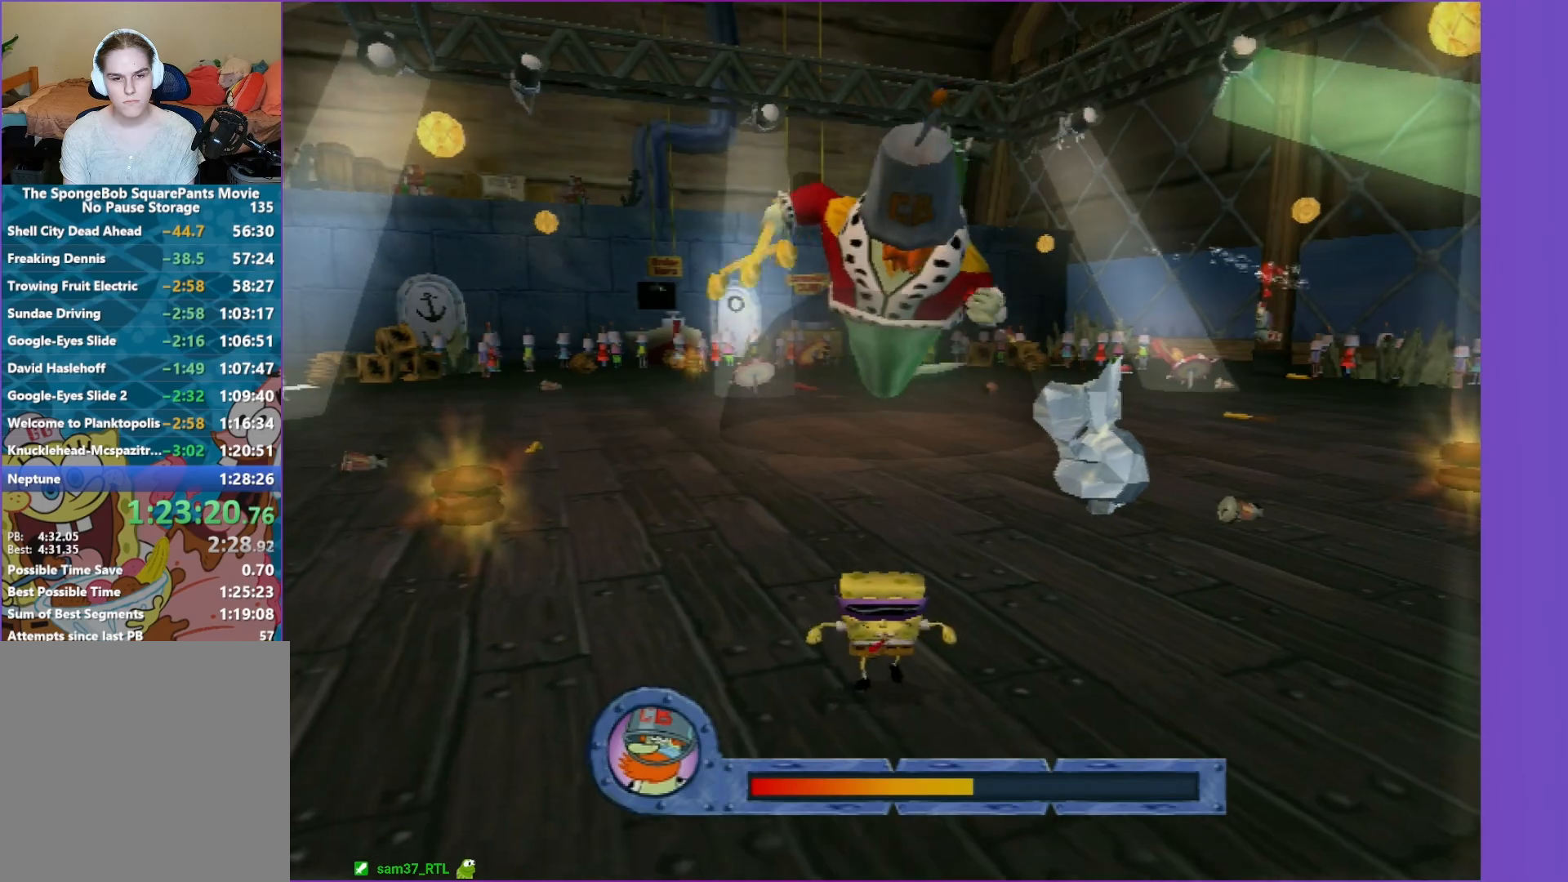
{"buttons": [], "left_stick": "center", "right_stick": "center", "events": []}
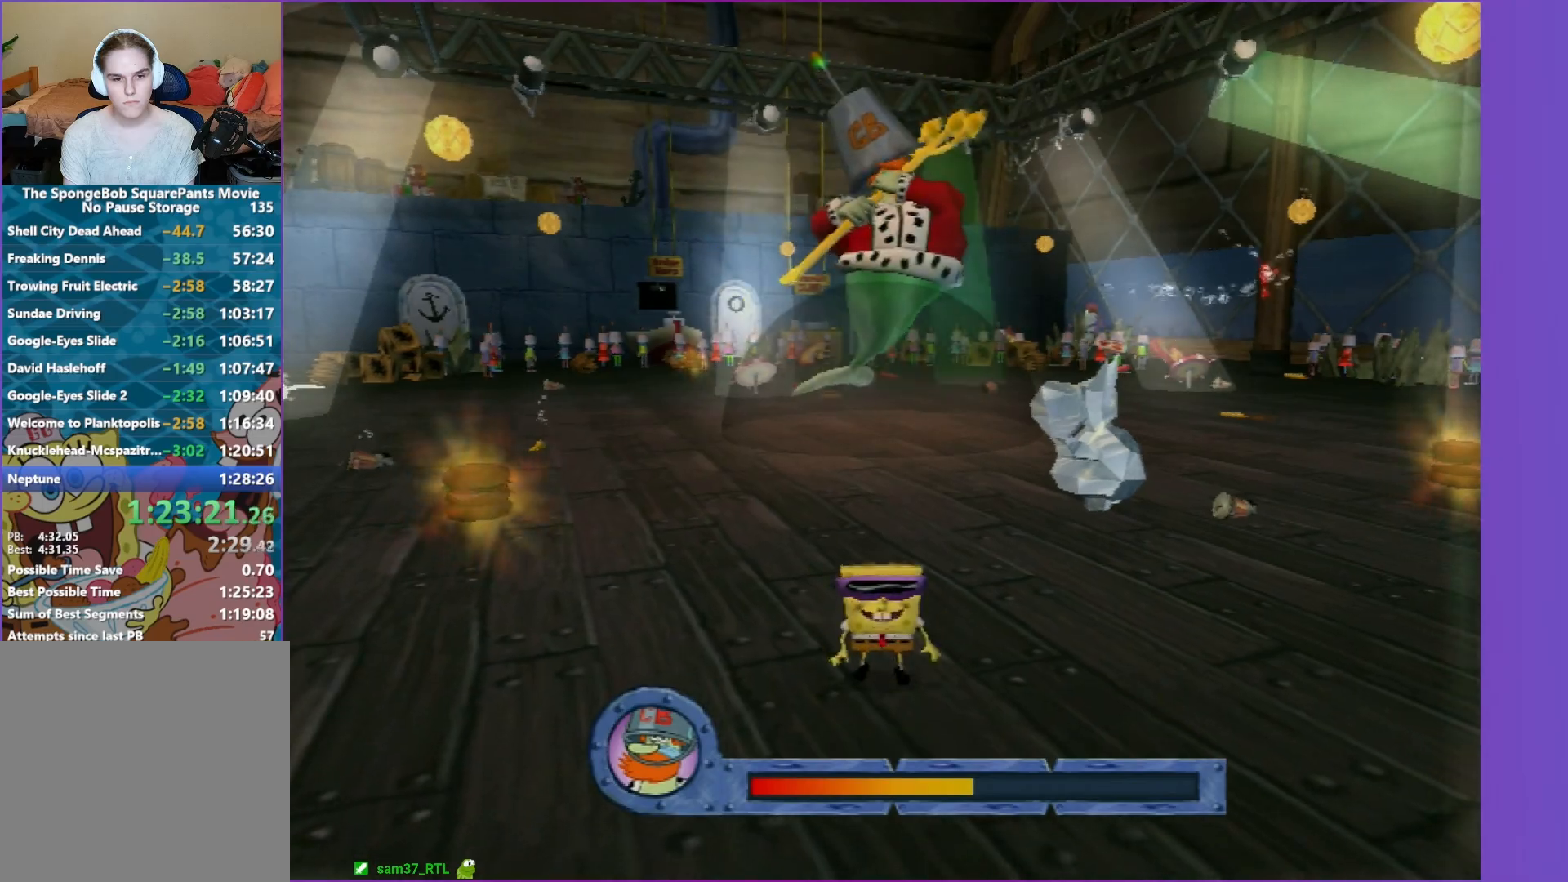
{"buttons": [], "left_stick": "center", "right_stick": "center", "events": []}
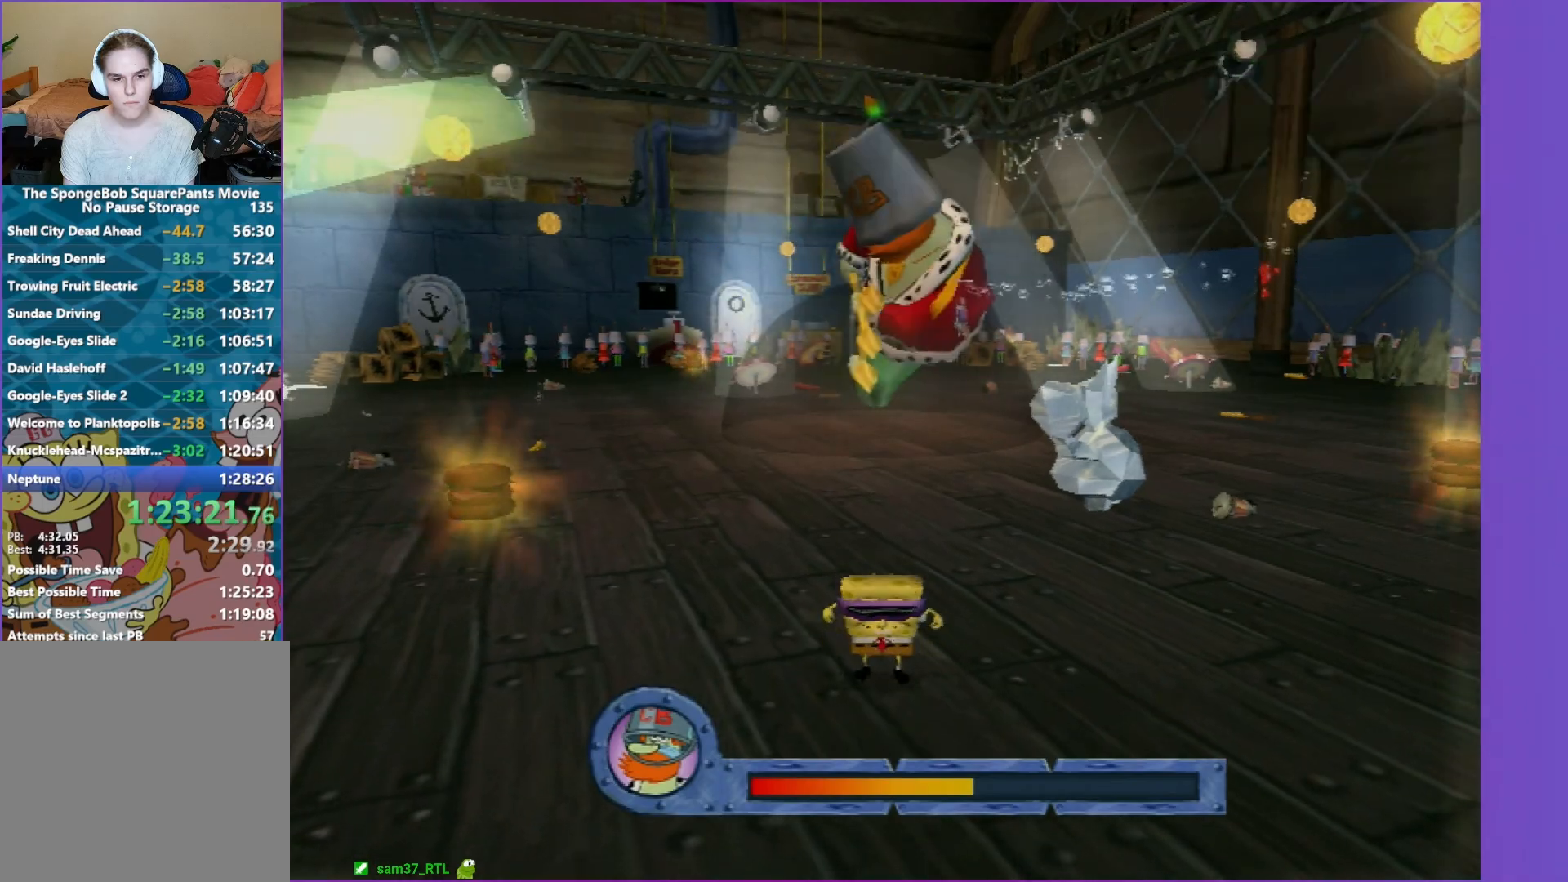
{"buttons": [], "left_stick": "down-left", "right_stick": "center", "events": [[183, "left_stick", "down-left"]]}
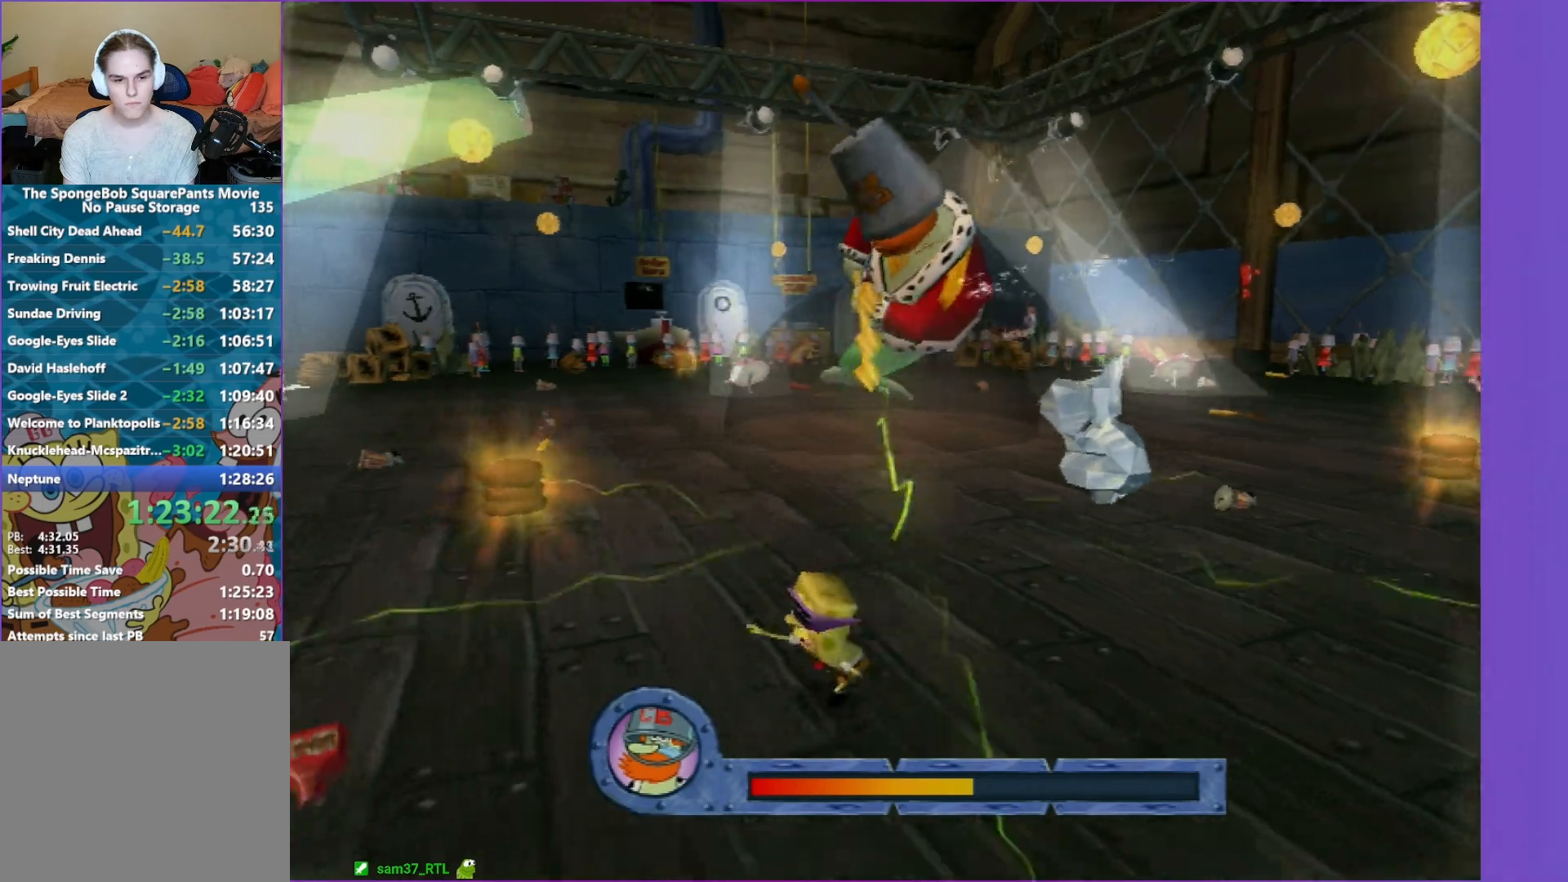
{"buttons": [], "left_stick": "down-left", "right_stick": "center", "events": [[100, "A", "down"], [317, "A", "up"]]}
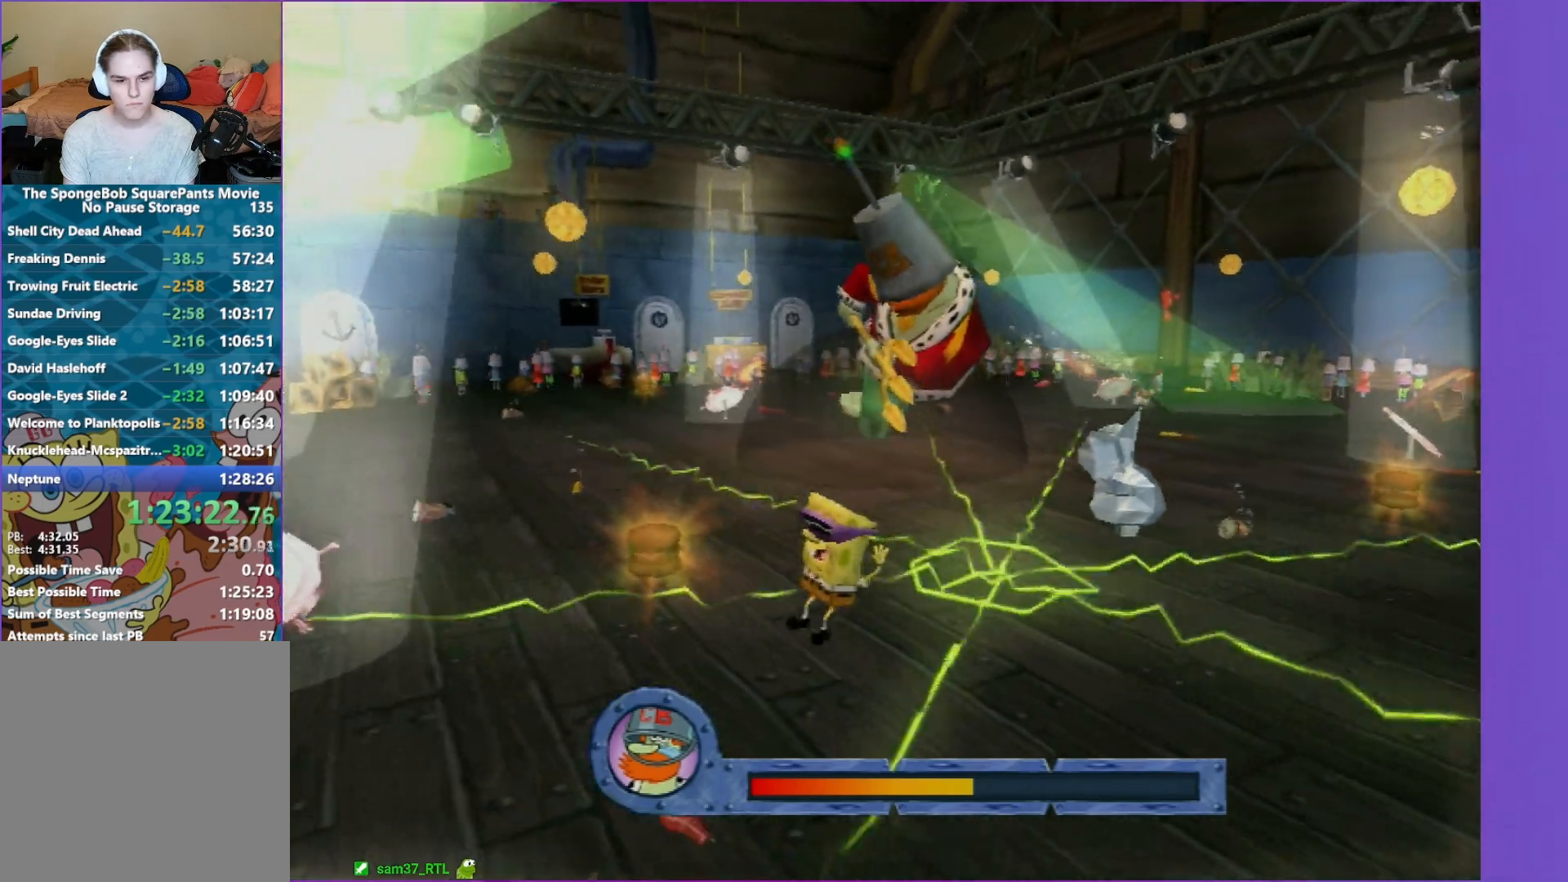
{"buttons": [], "left_stick": "left", "right_stick": "center", "events": [[267, "left_stick", "left"], [317, "A", "down"], [400, "A", "up"]]}
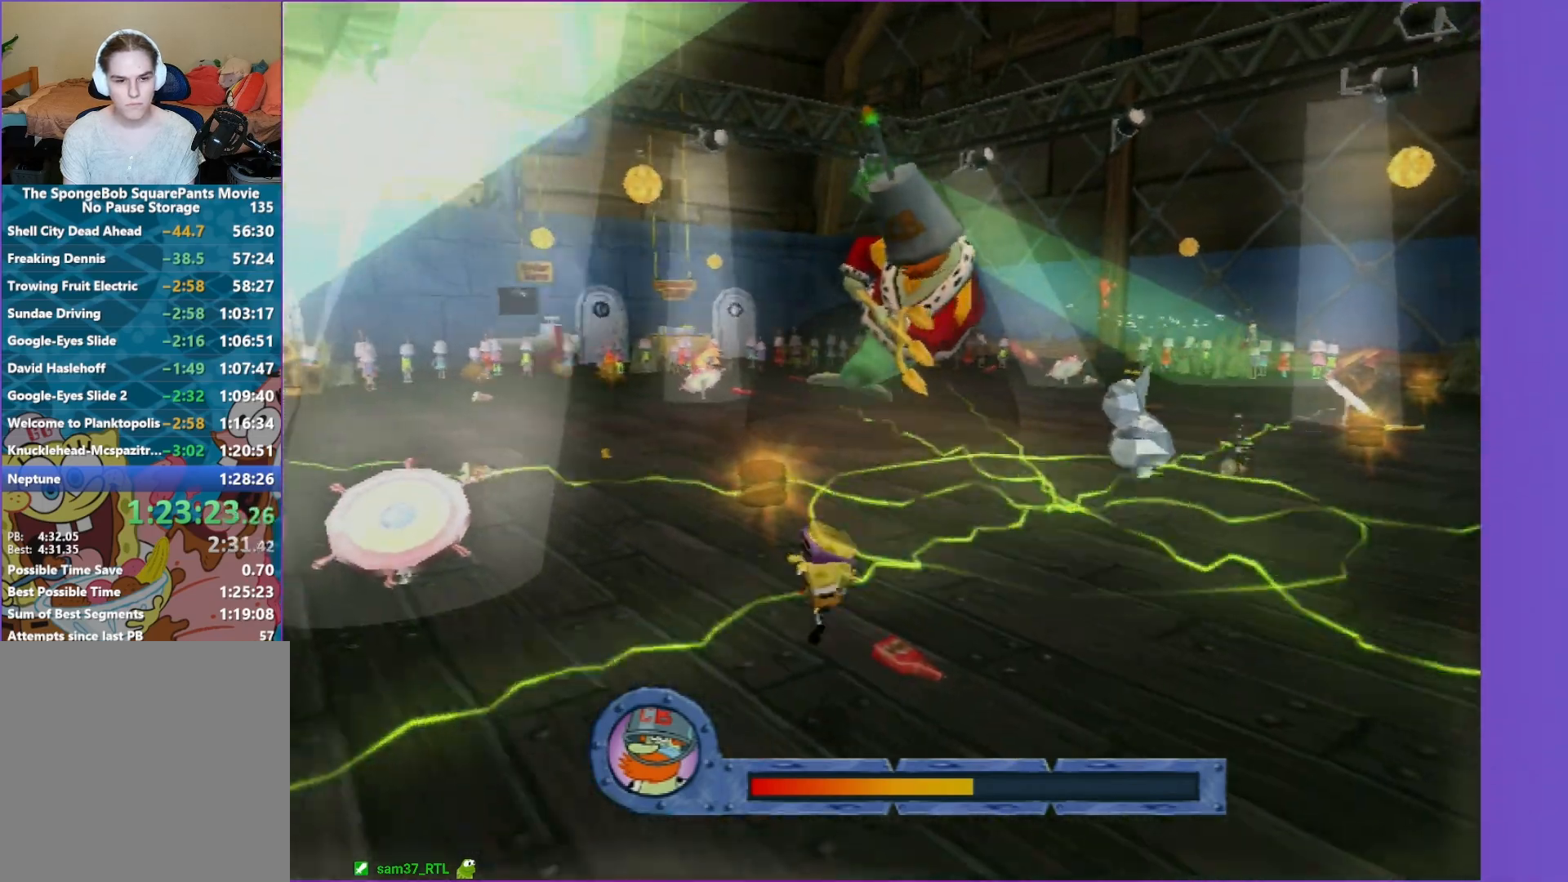
{"buttons": ["A"], "left_stick": "up-left", "right_stick": "center", "events": [[450, "left_stick", "up-left"], [483, "A", "down"]]}
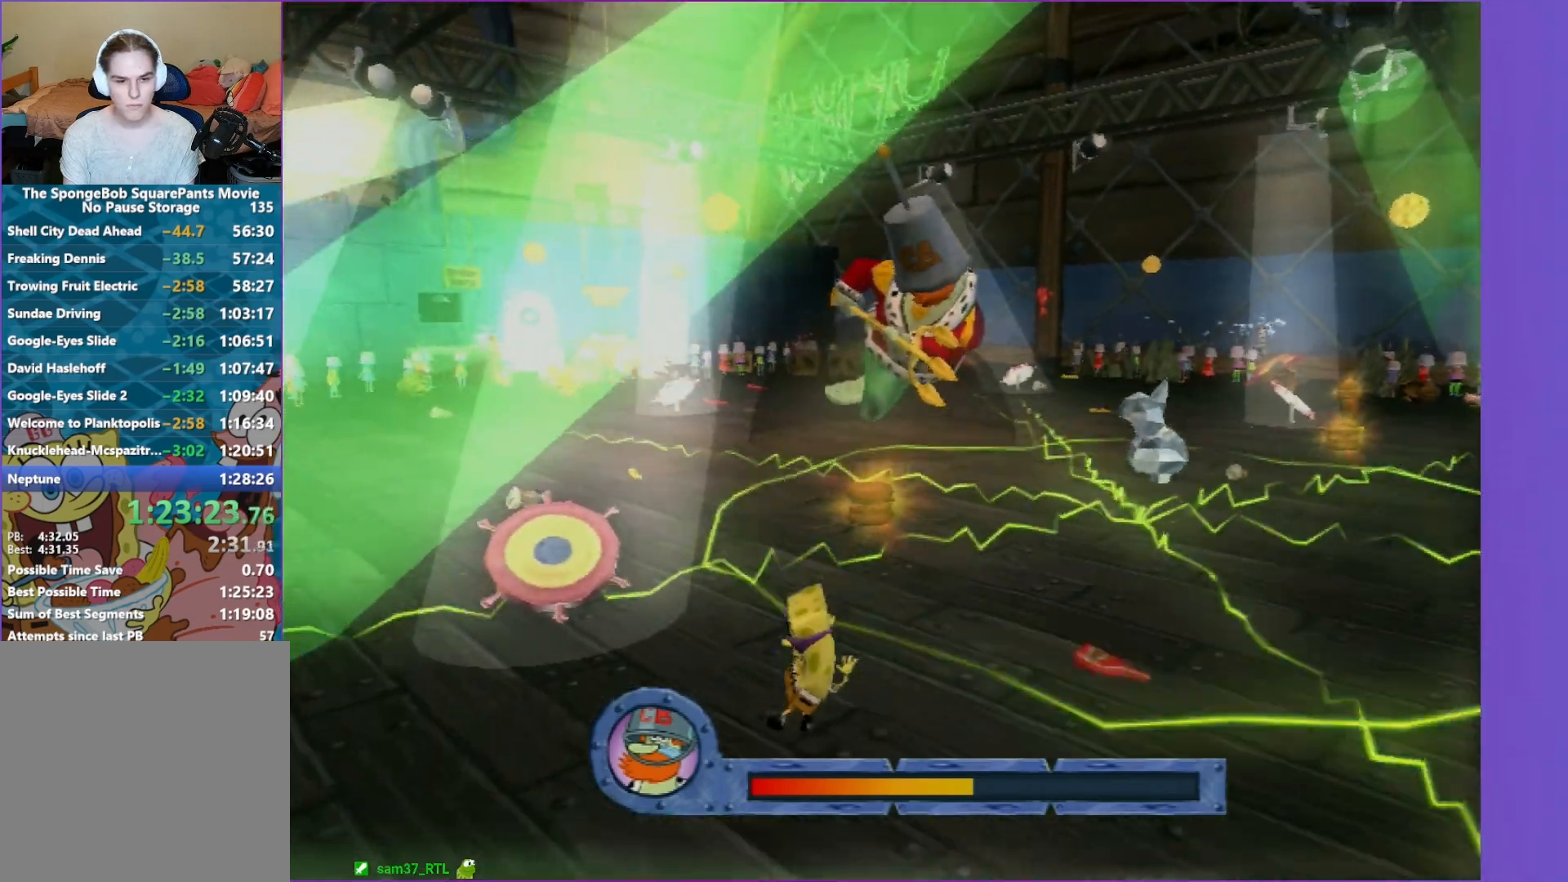
{"buttons": [], "left_stick": "left", "right_stick": "center", "events": [[33, "left_stick", "up"], [133, "A", "up"], [400, "left_stick", "left"]]}
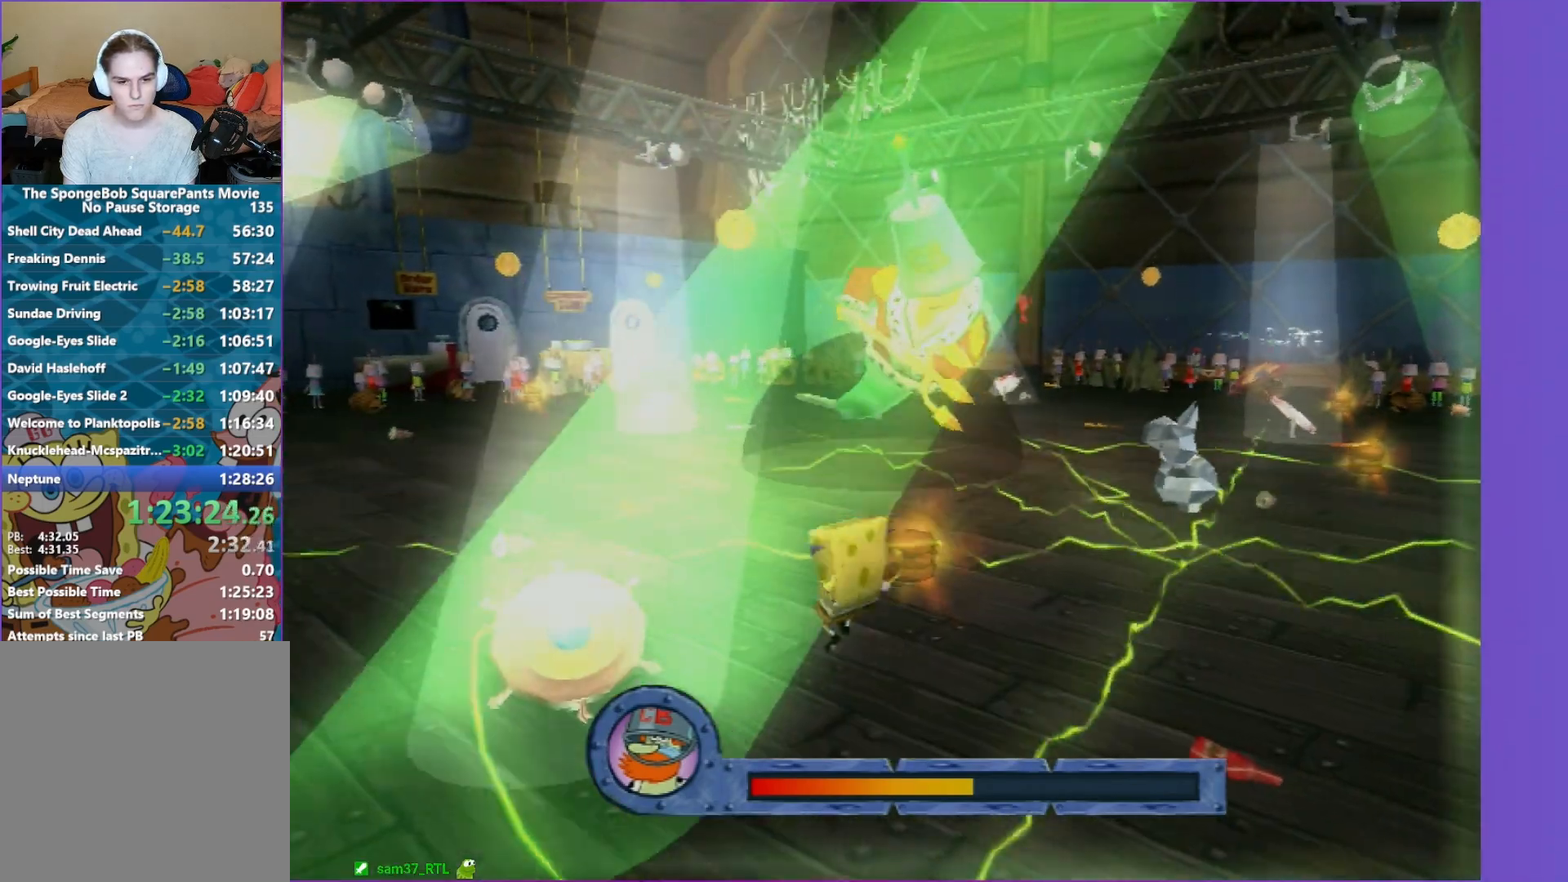
{"buttons": [], "left_stick": "left", "right_stick": "center", "events": [[217, "A", "down"], [300, "X", "down"], [433, "A", "up"], [450, "X", "up"]]}
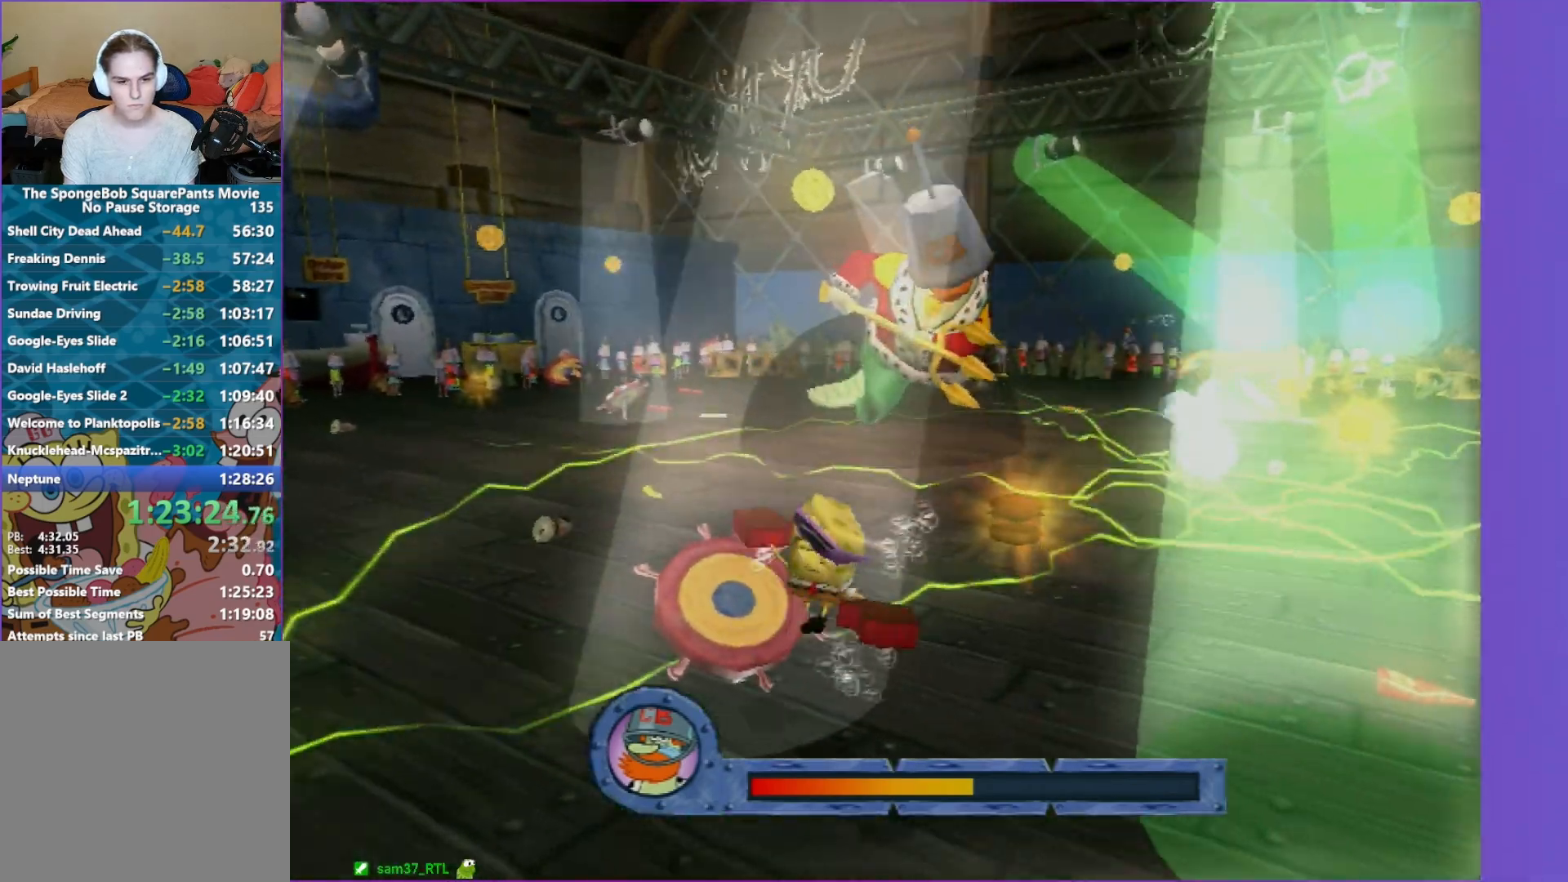
{"buttons": [], "left_stick": "left", "right_stick": "center", "events": []}
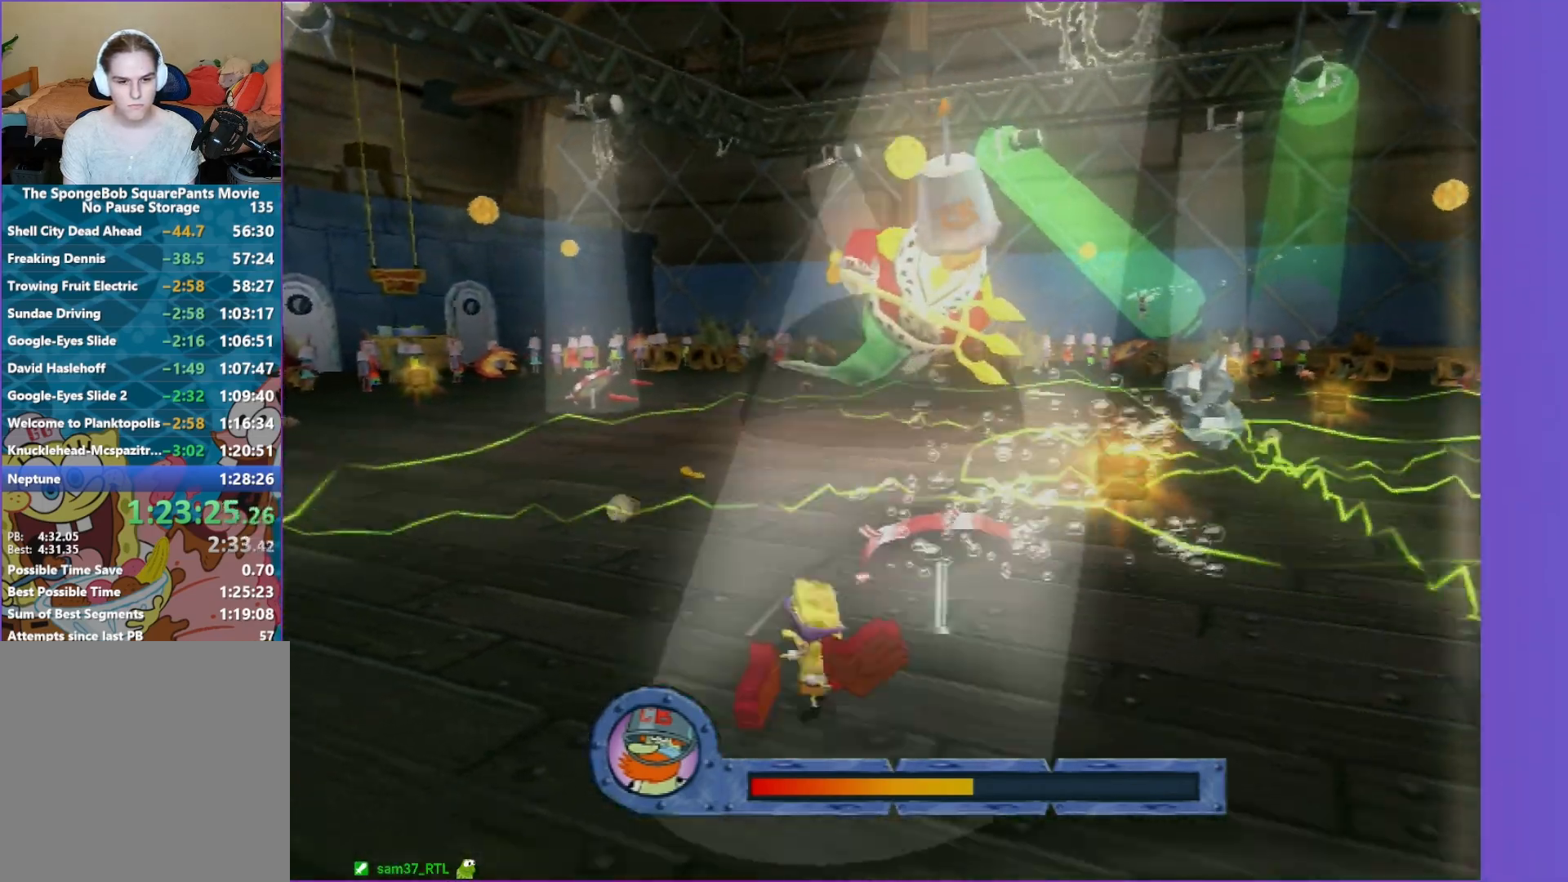
{"buttons": [], "left_stick": "down-left", "right_stick": "center", "events": [[17, "A", "down"], [133, "A", "up"], [467, "left_stick", "down-left"]]}
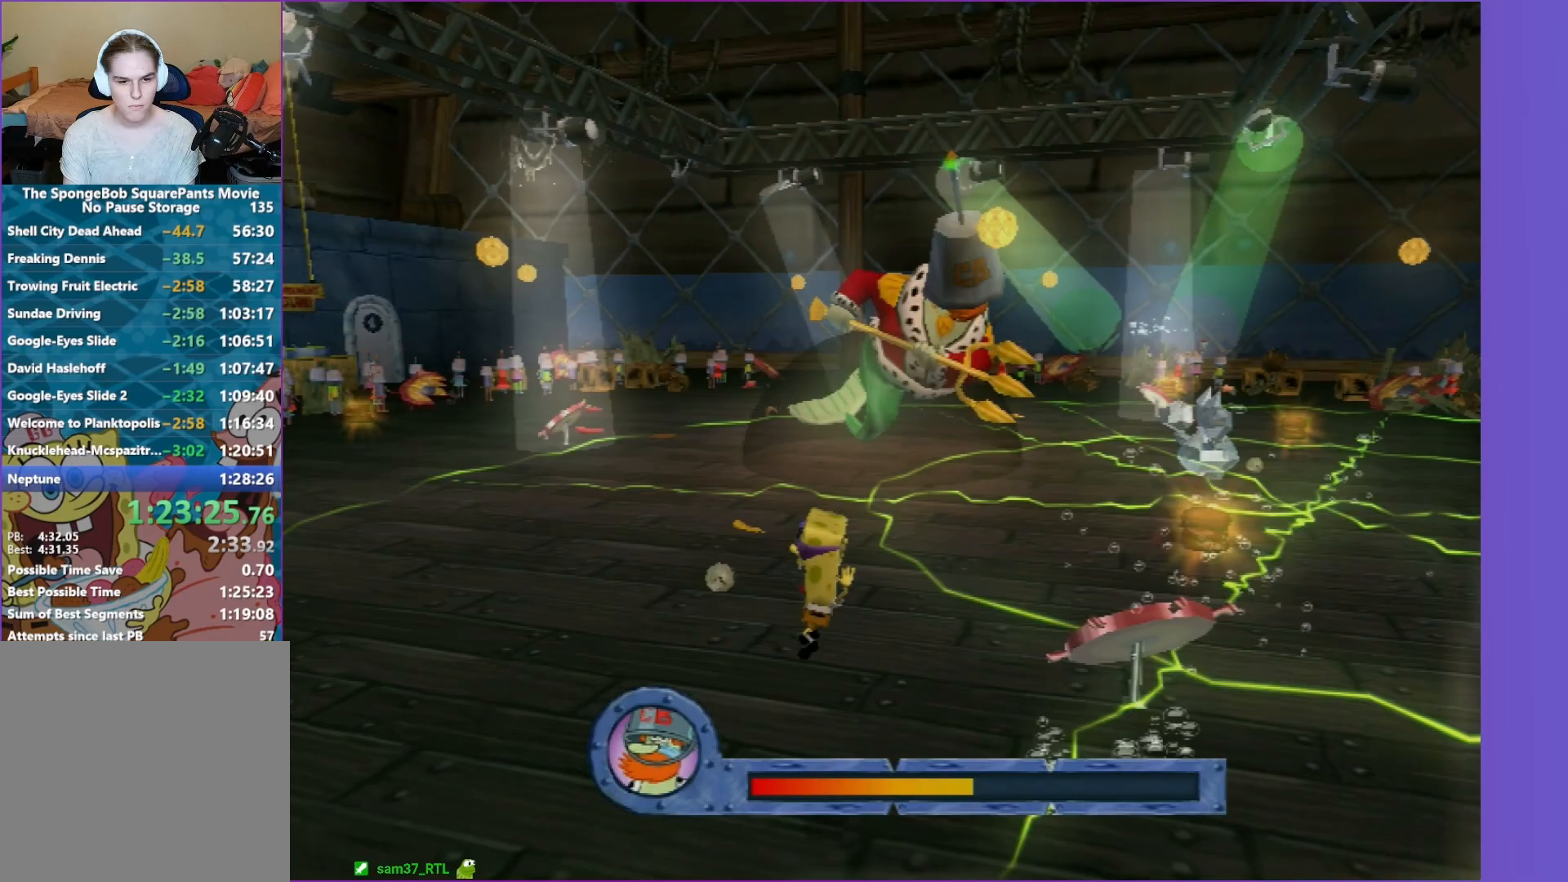
{"buttons": ["A"], "left_stick": "down-left", "right_stick": "center", "events": [[500, "A", "down"]]}
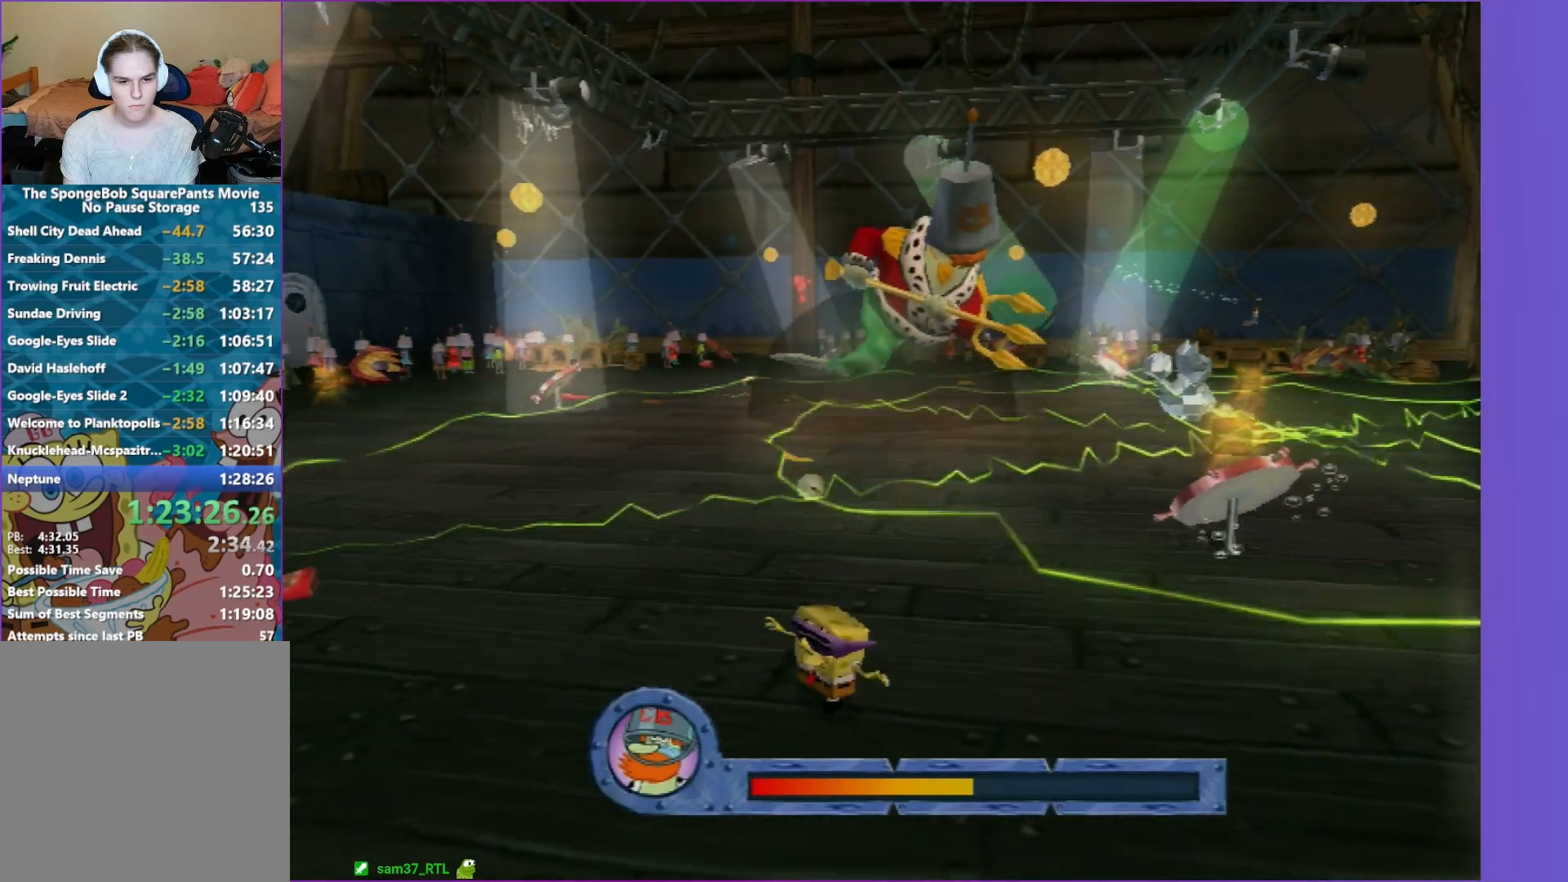
{"buttons": ["A"], "left_stick": "down-left", "right_stick": "center", "events": [[300, "A", "up"], [500, "A", "down"]]}
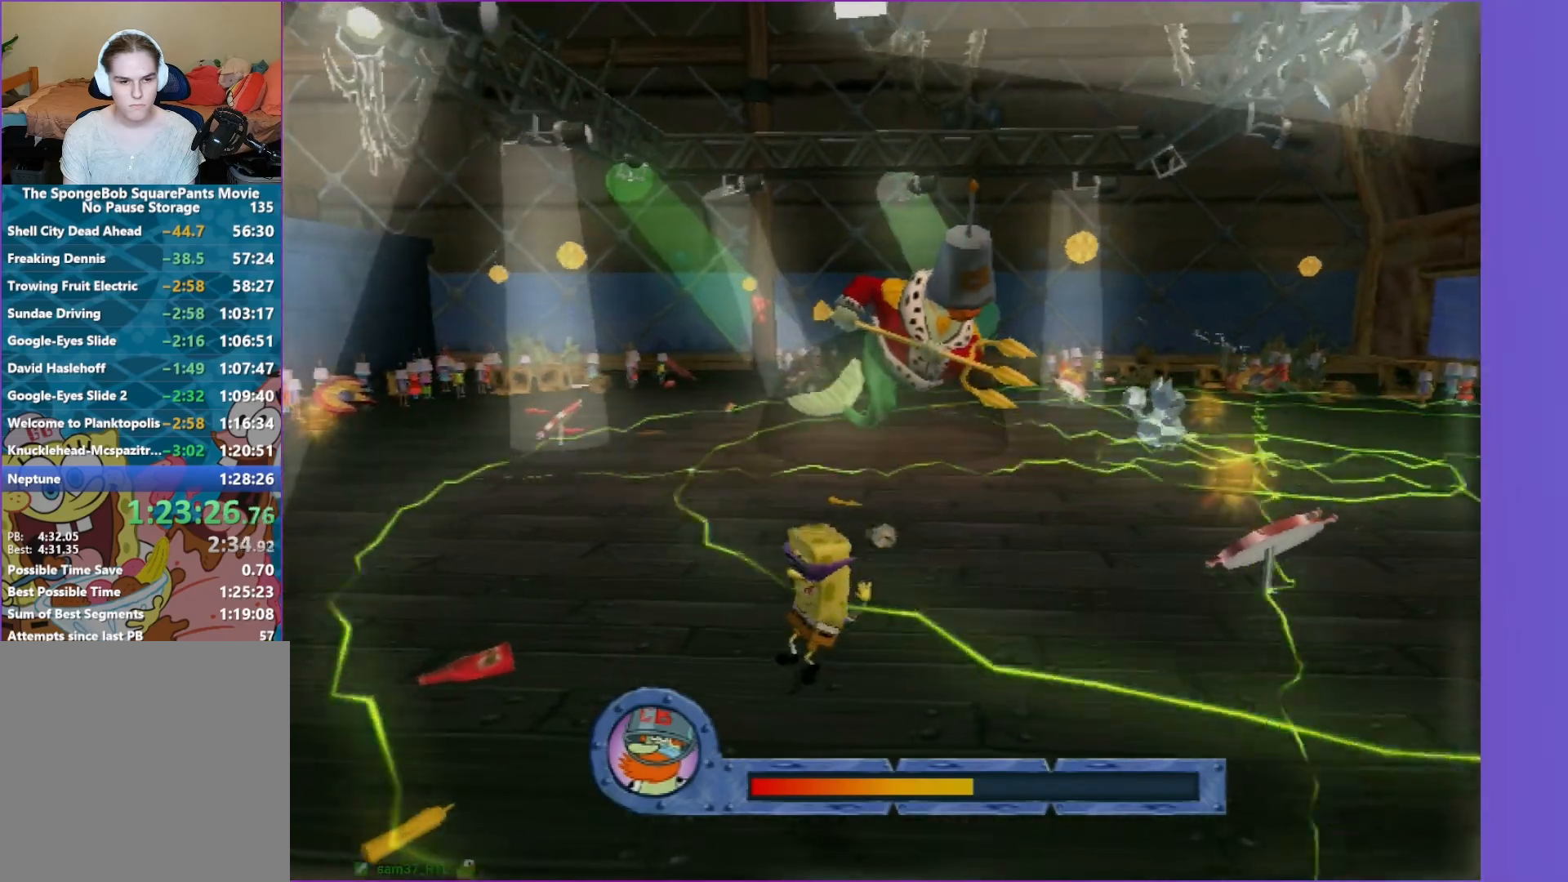
{"buttons": ["X"], "left_stick": "left", "right_stick": "center", "events": [[350, "X", "down"], [367, "left_stick", "left"], [467, "A", "up"]]}
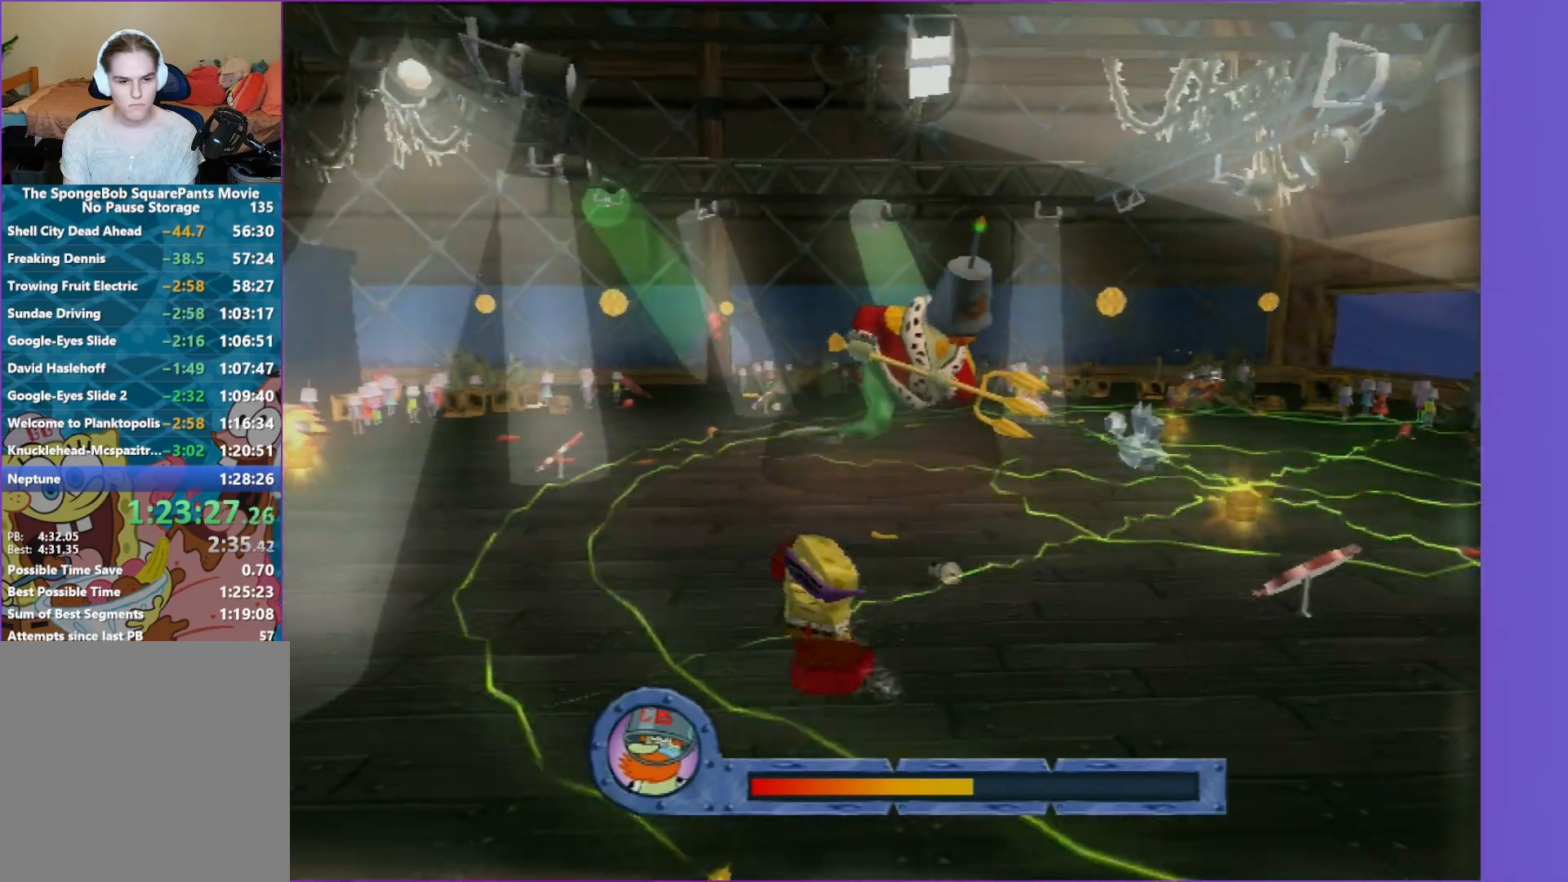
{"buttons": [], "left_stick": "left", "right_stick": "center", "events": [[200, "X", "up"]]}
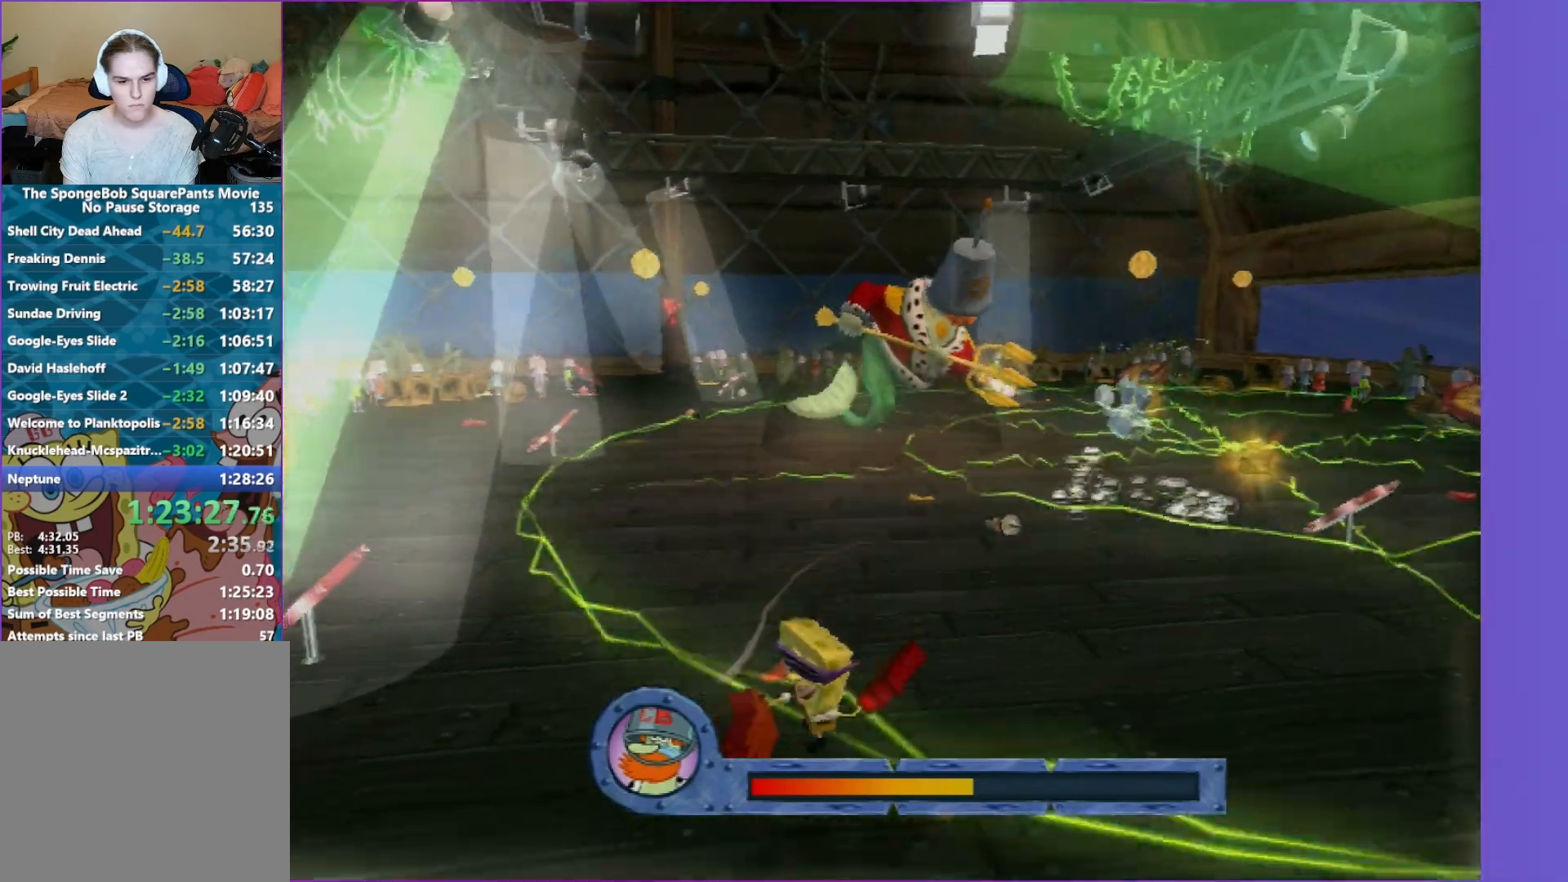
{"buttons": [], "left_stick": "left", "right_stick": "center", "events": []}
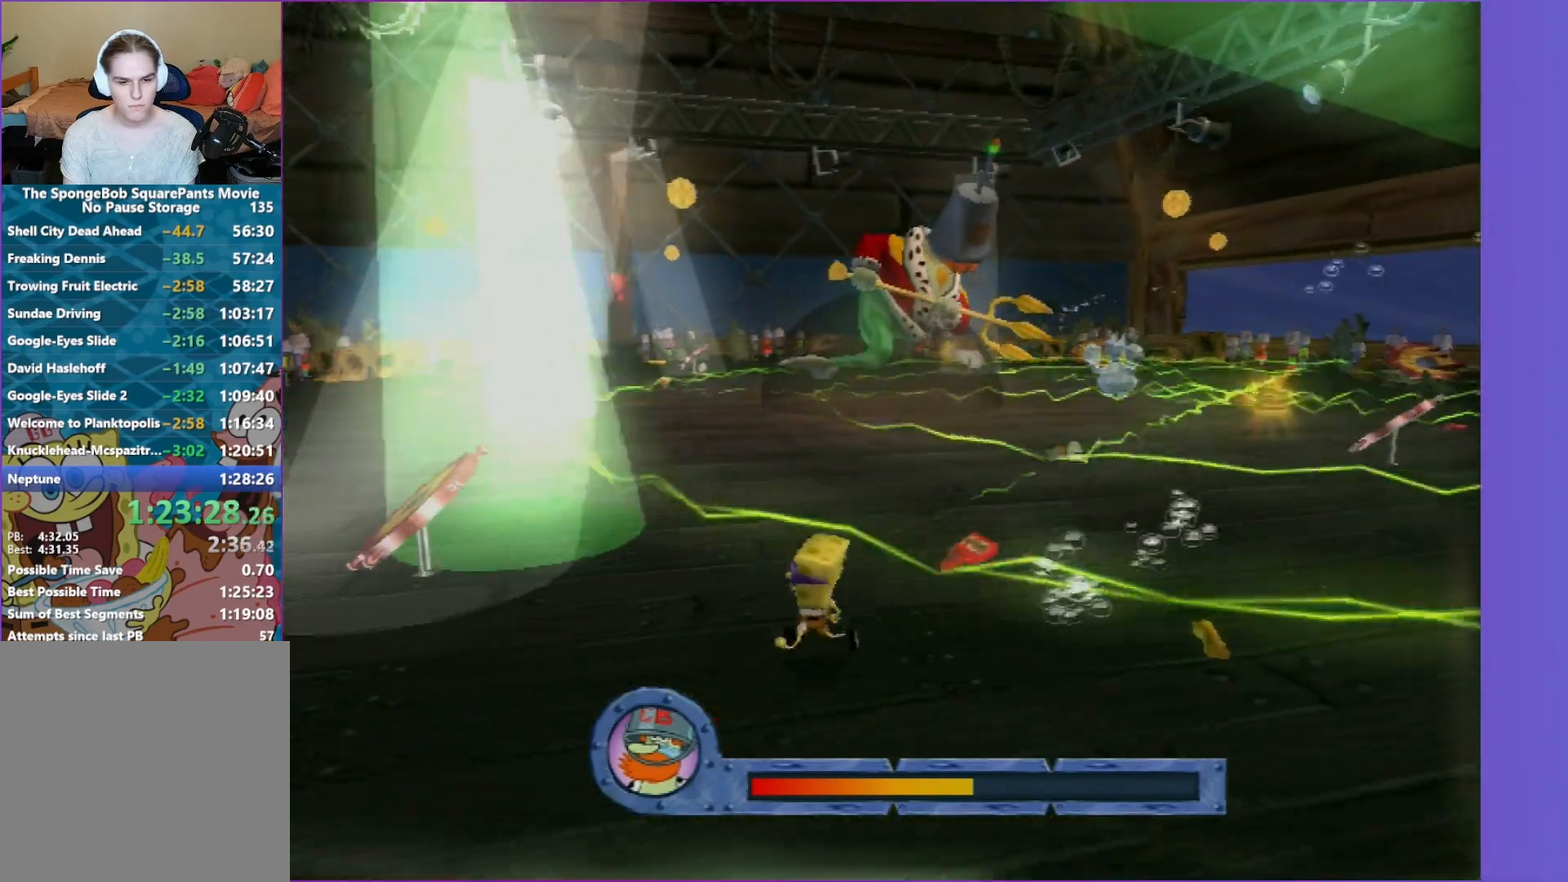
{"buttons": [], "left_stick": "left", "right_stick": "center", "events": []}
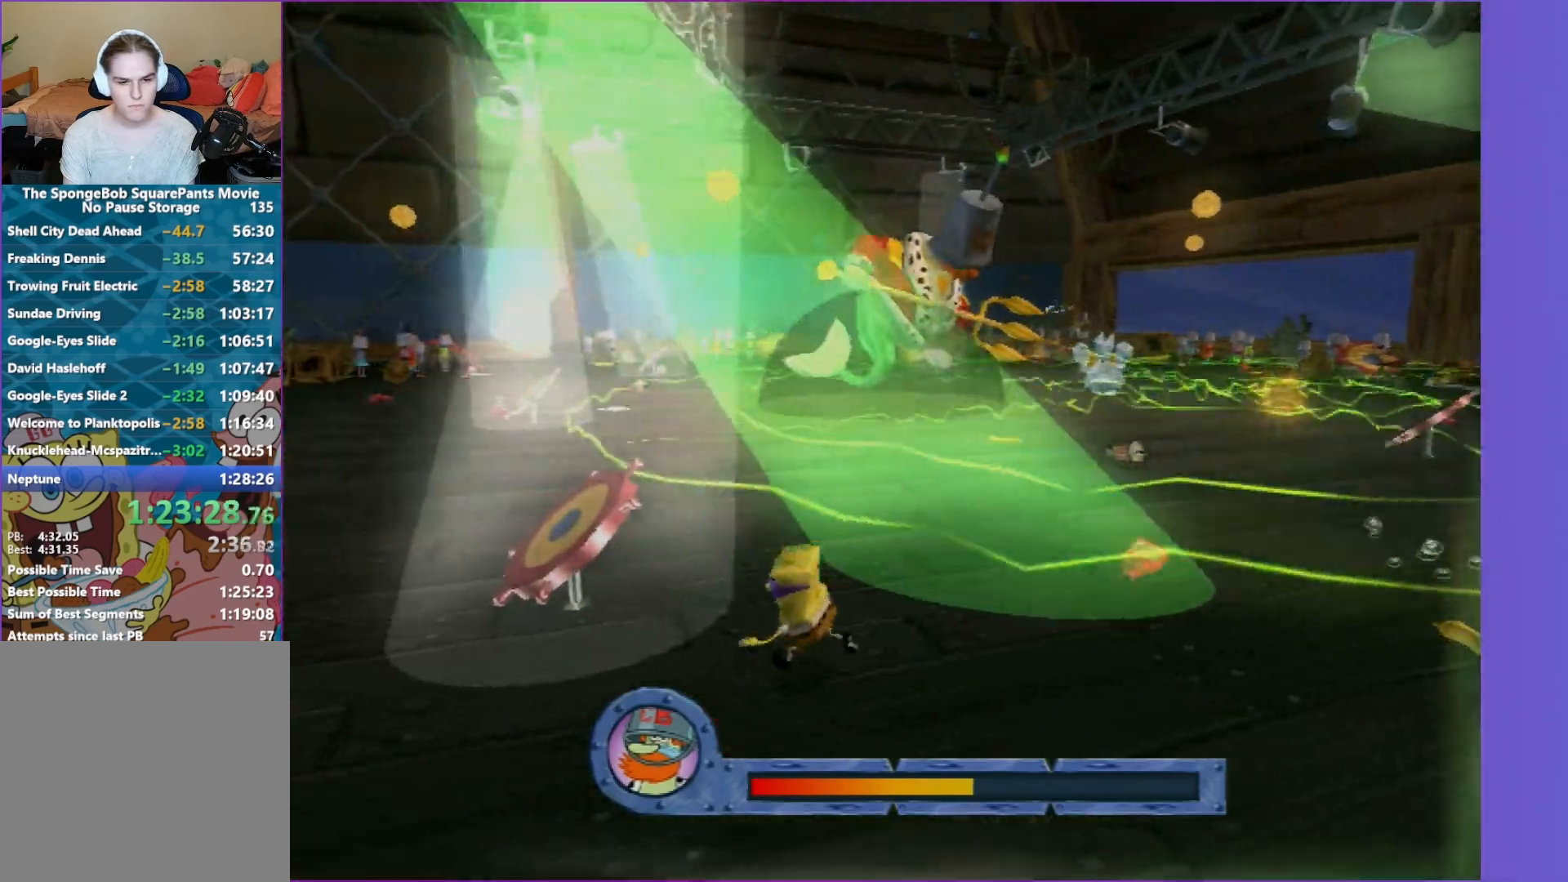
{"buttons": [], "left_stick": "left", "right_stick": "center", "events": [[83, "X", "down"], [167, "X", "up"]]}
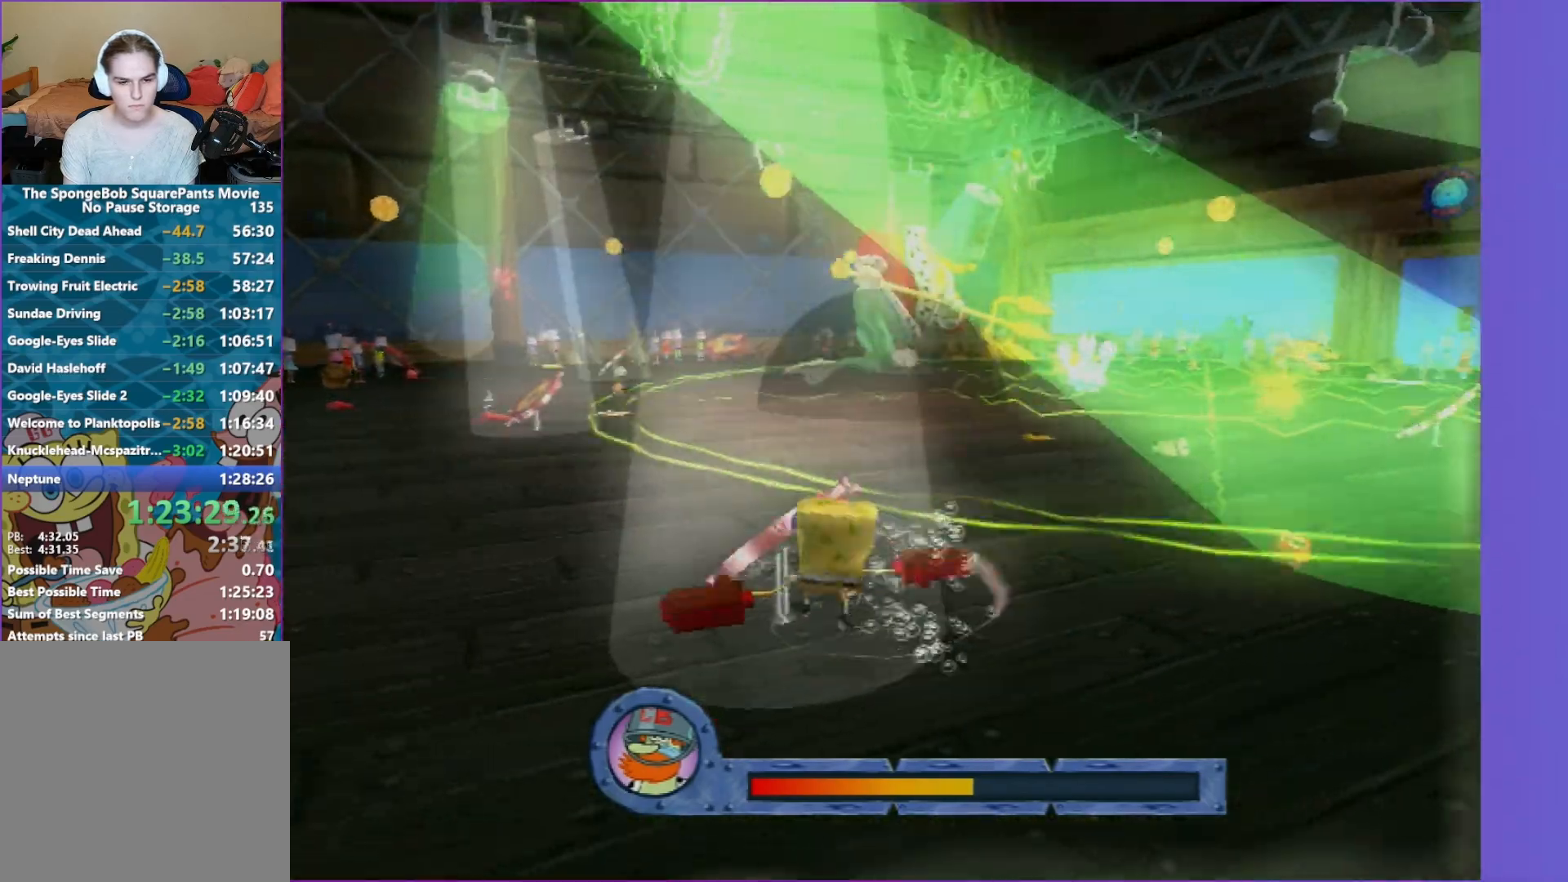
{"buttons": [], "left_stick": "left", "right_stick": "center", "events": []}
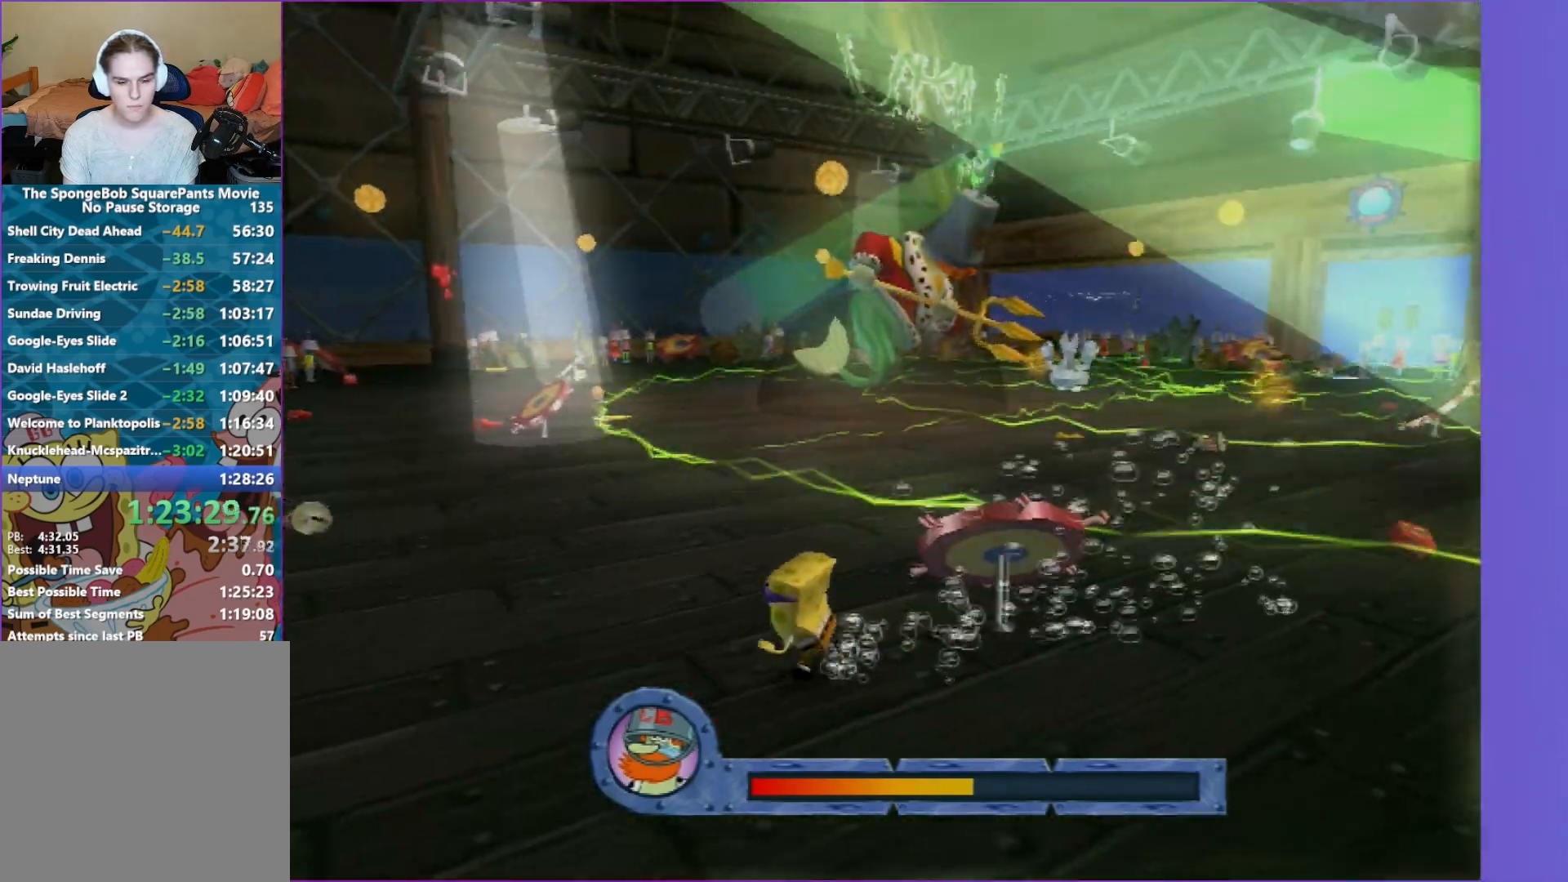
{"buttons": [], "left_stick": "up-left", "right_stick": "center", "events": [[450, "left_stick", "up-left"]]}
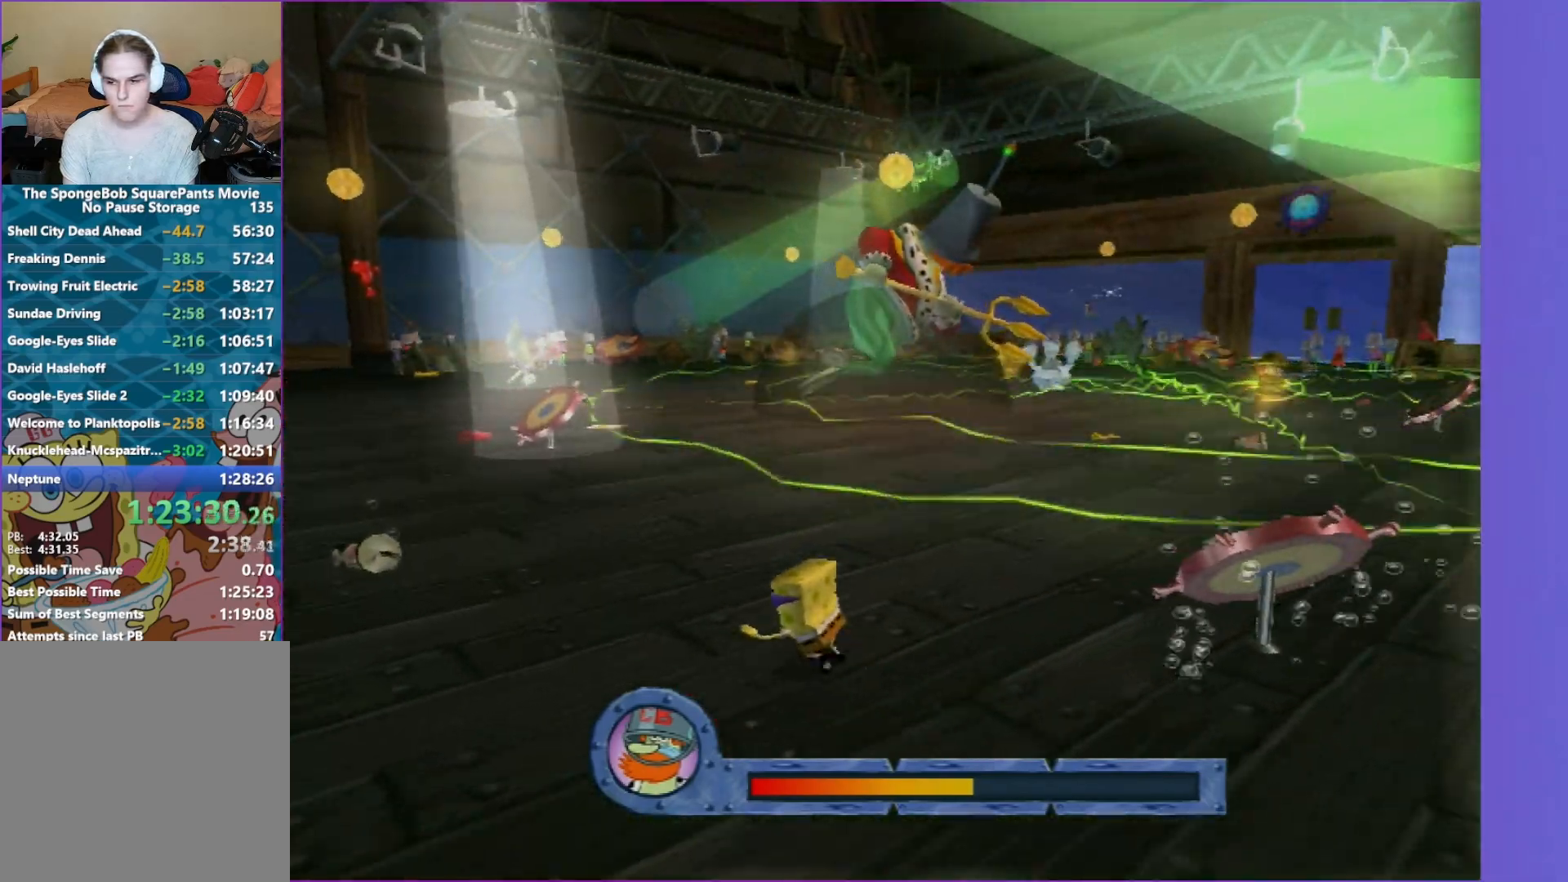
{"buttons": [], "left_stick": "up-left", "right_stick": "center", "events": []}
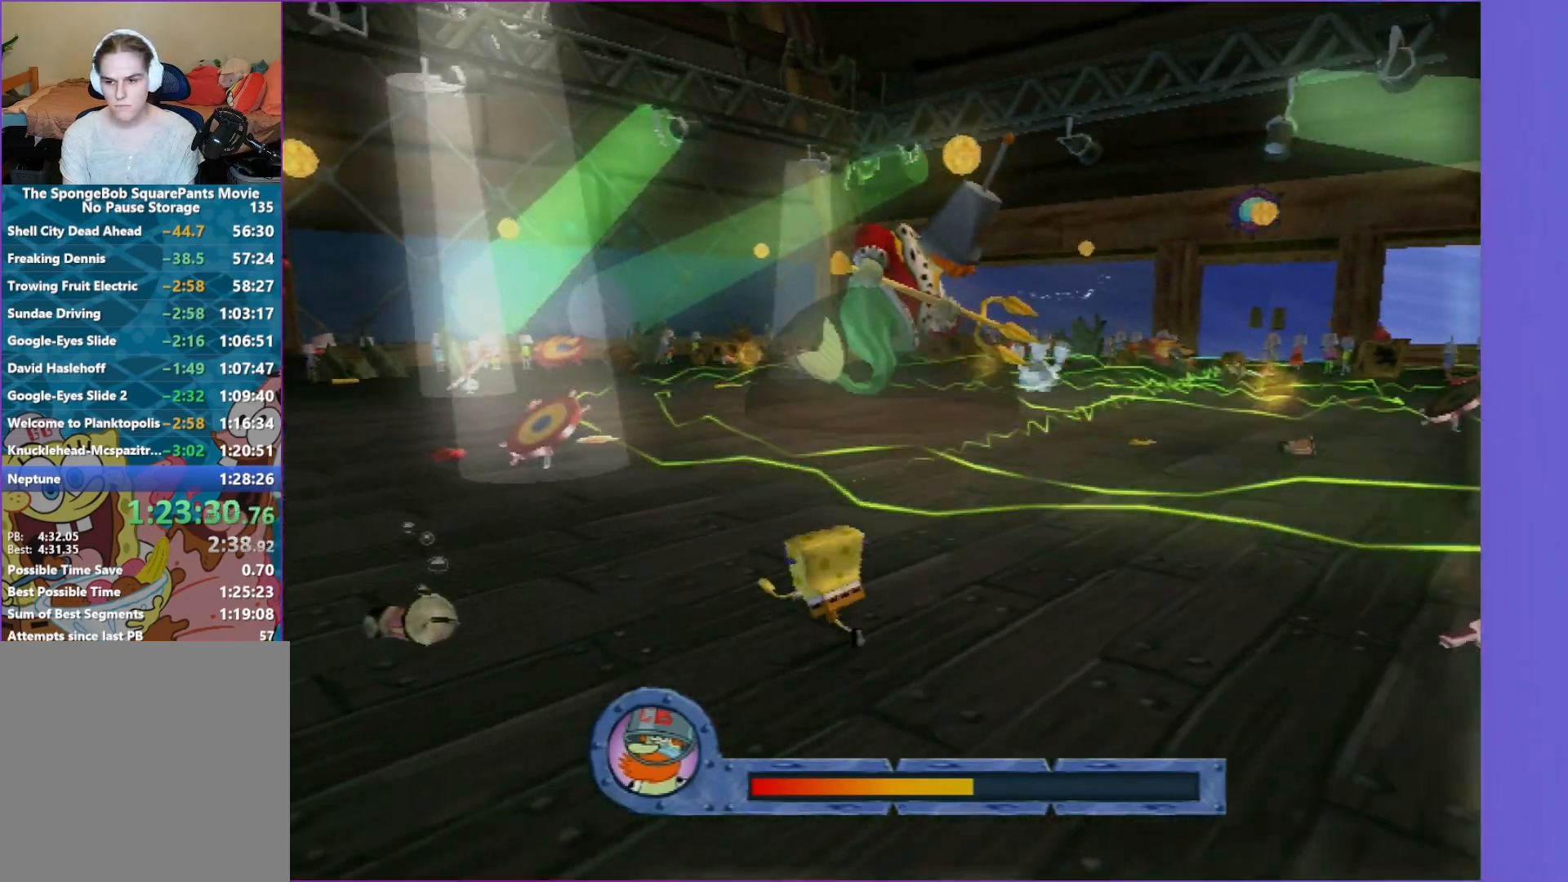
{"buttons": [], "left_stick": "up-left", "right_stick": "center", "events": []}
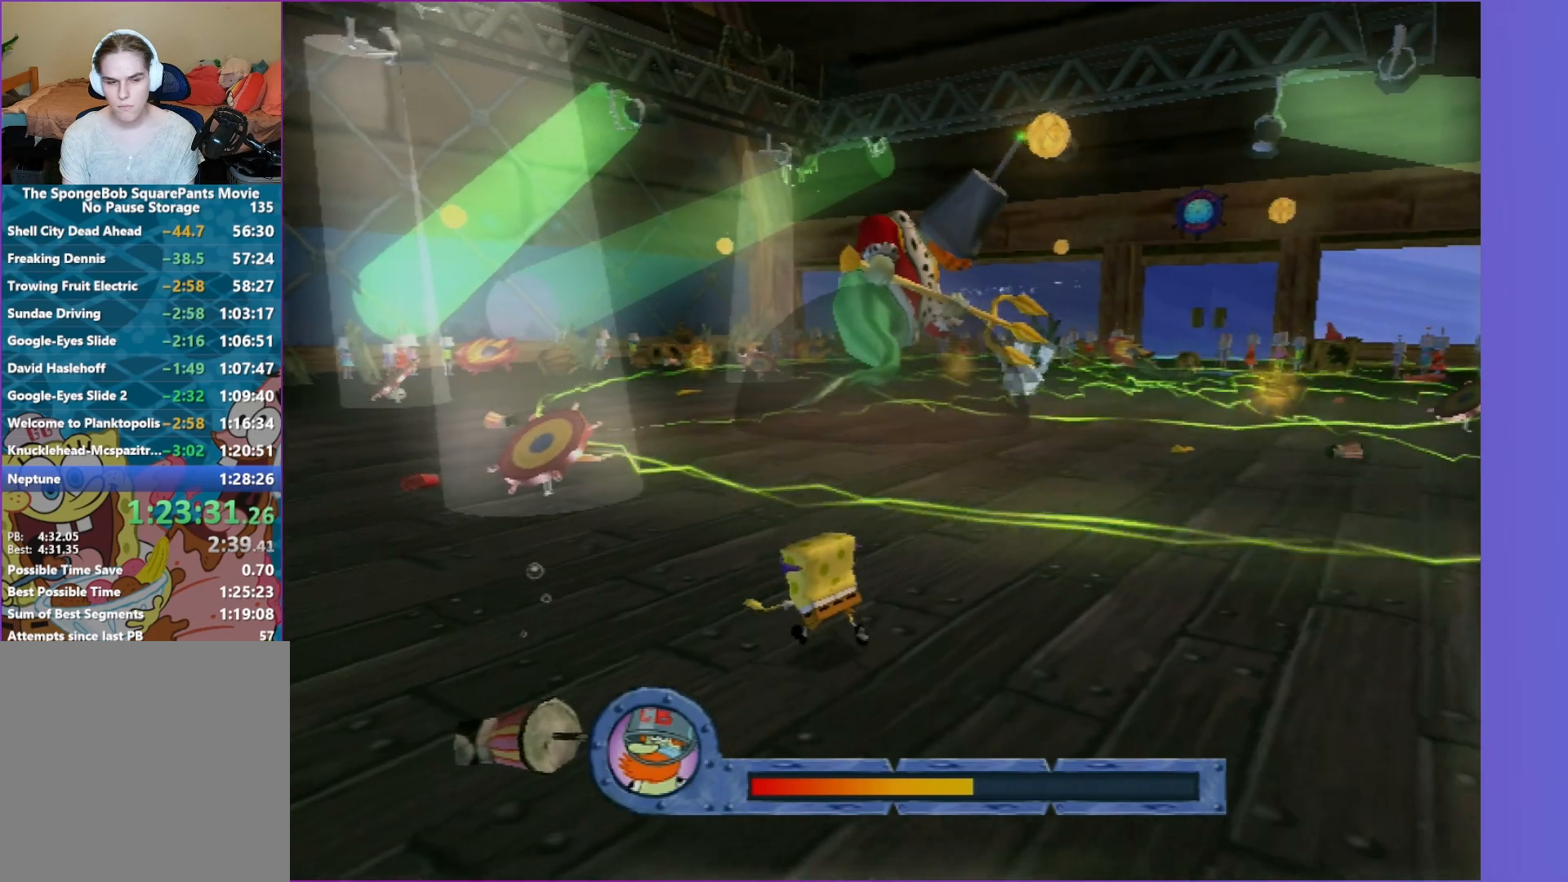
{"buttons": [], "left_stick": "up-left", "right_stick": "center", "events": []}
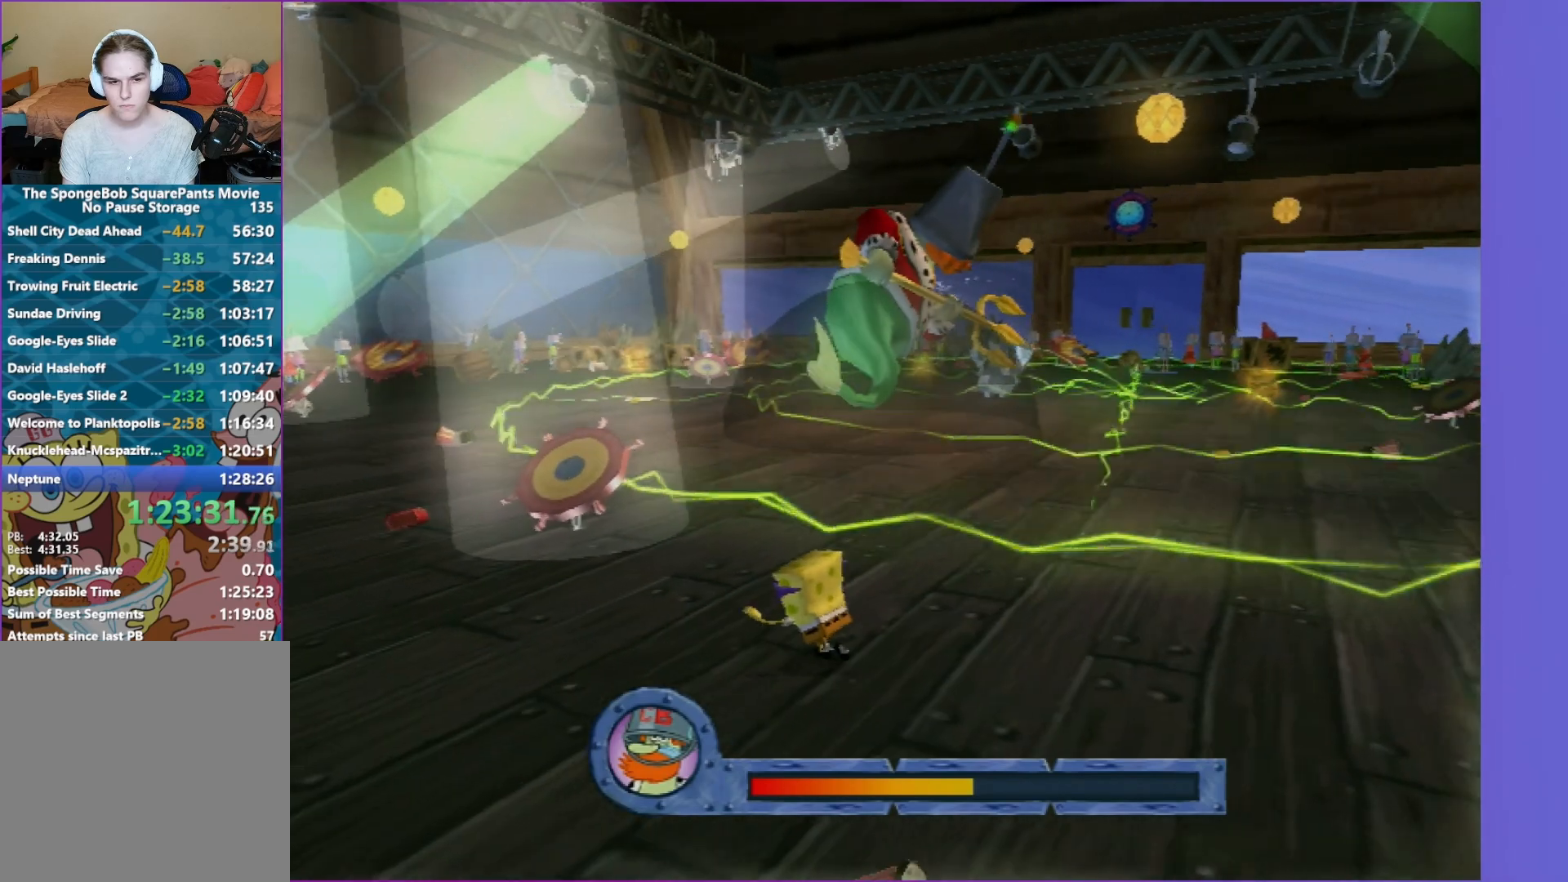
{"buttons": [], "left_stick": "up-left", "right_stick": "center", "events": []}
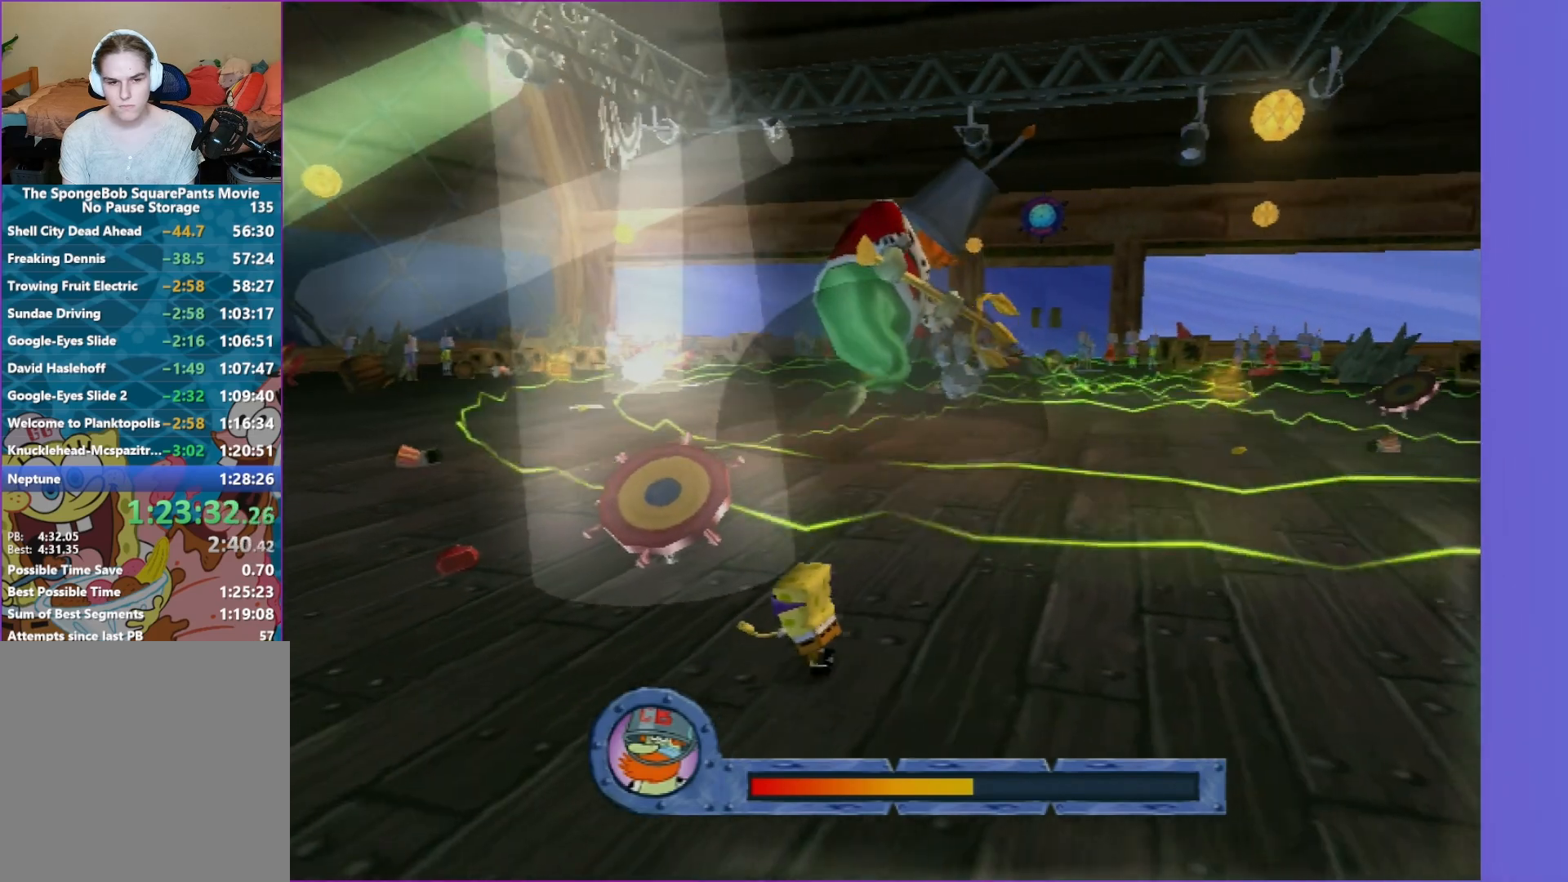
{"buttons": [], "left_stick": "up-left", "right_stick": "center", "events": [[250, "X", "down"], [383, "X", "up"]]}
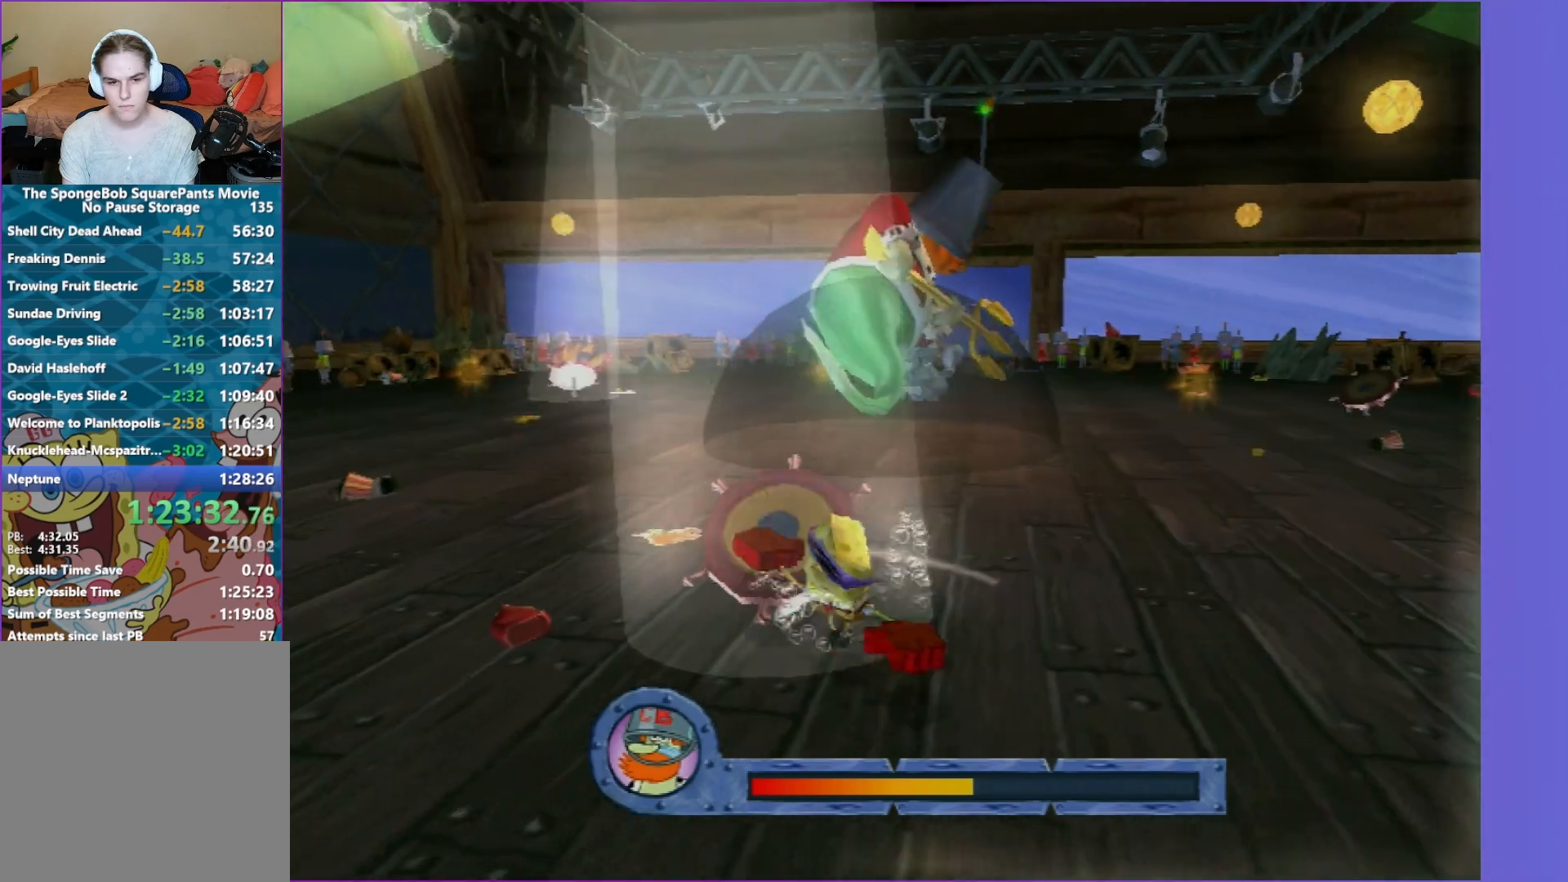
{"buttons": [], "left_stick": "center", "right_stick": "center", "events": [[100, "left_stick", "center"]]}
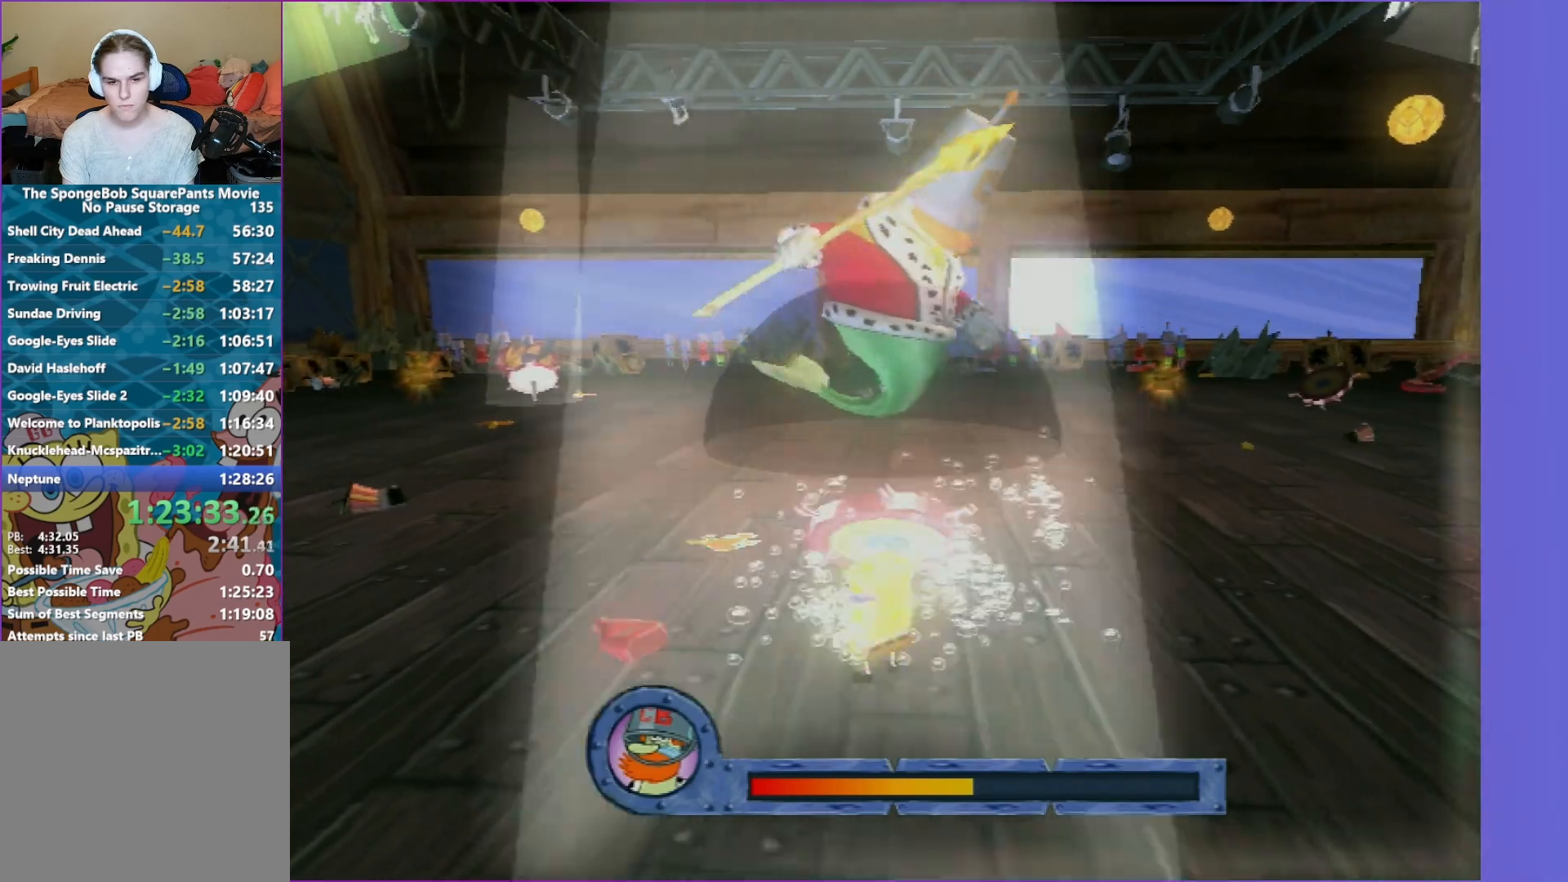
{"buttons": [], "left_stick": "center", "right_stick": "center", "events": []}
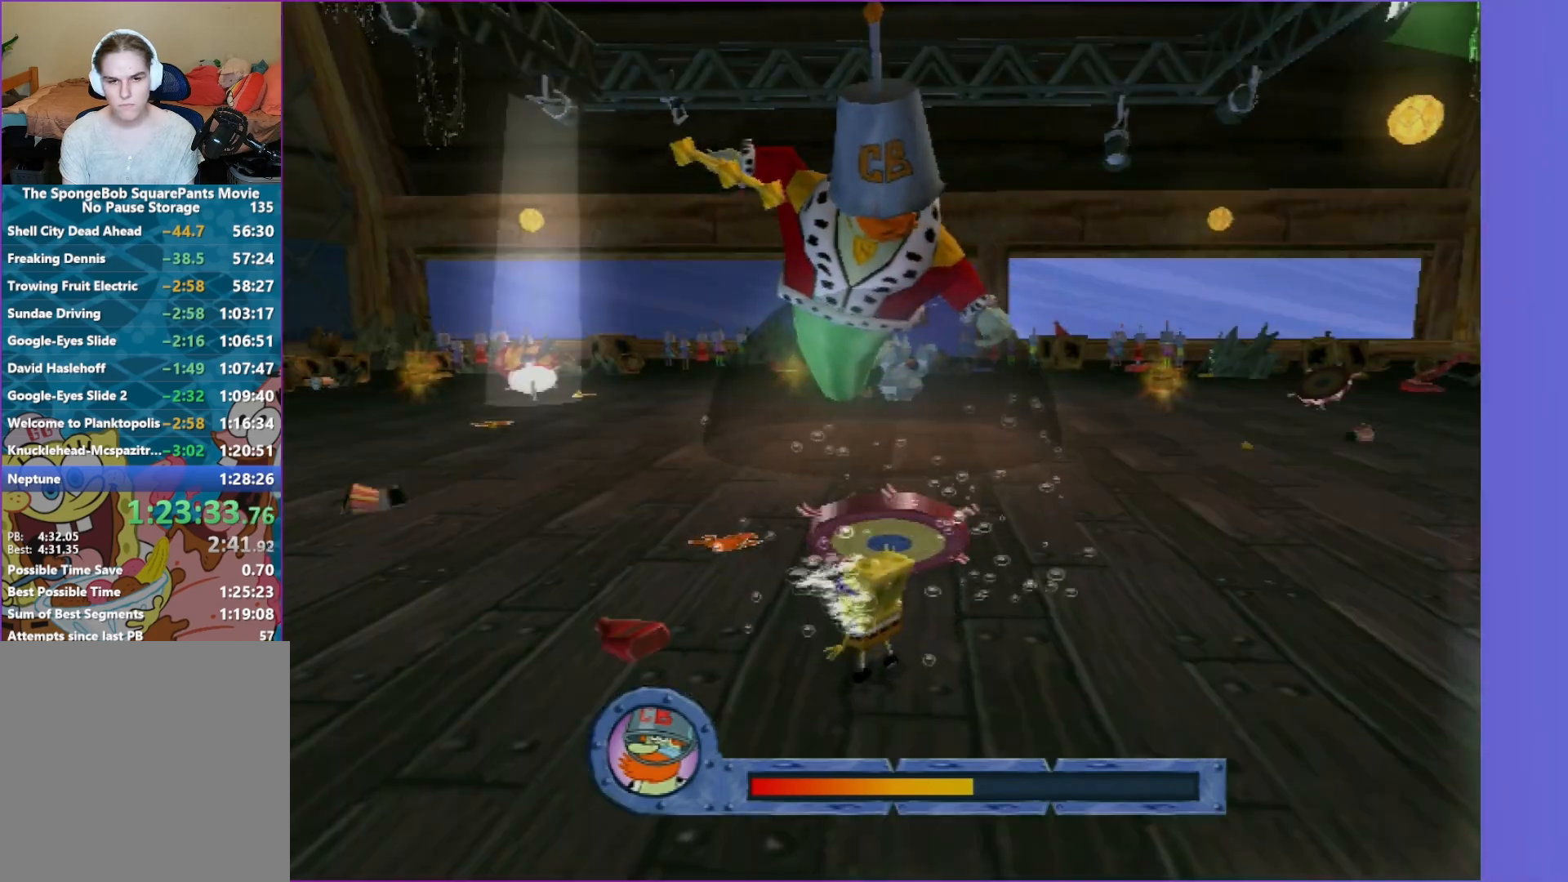
{"buttons": [], "left_stick": "center", "right_stick": "center", "events": []}
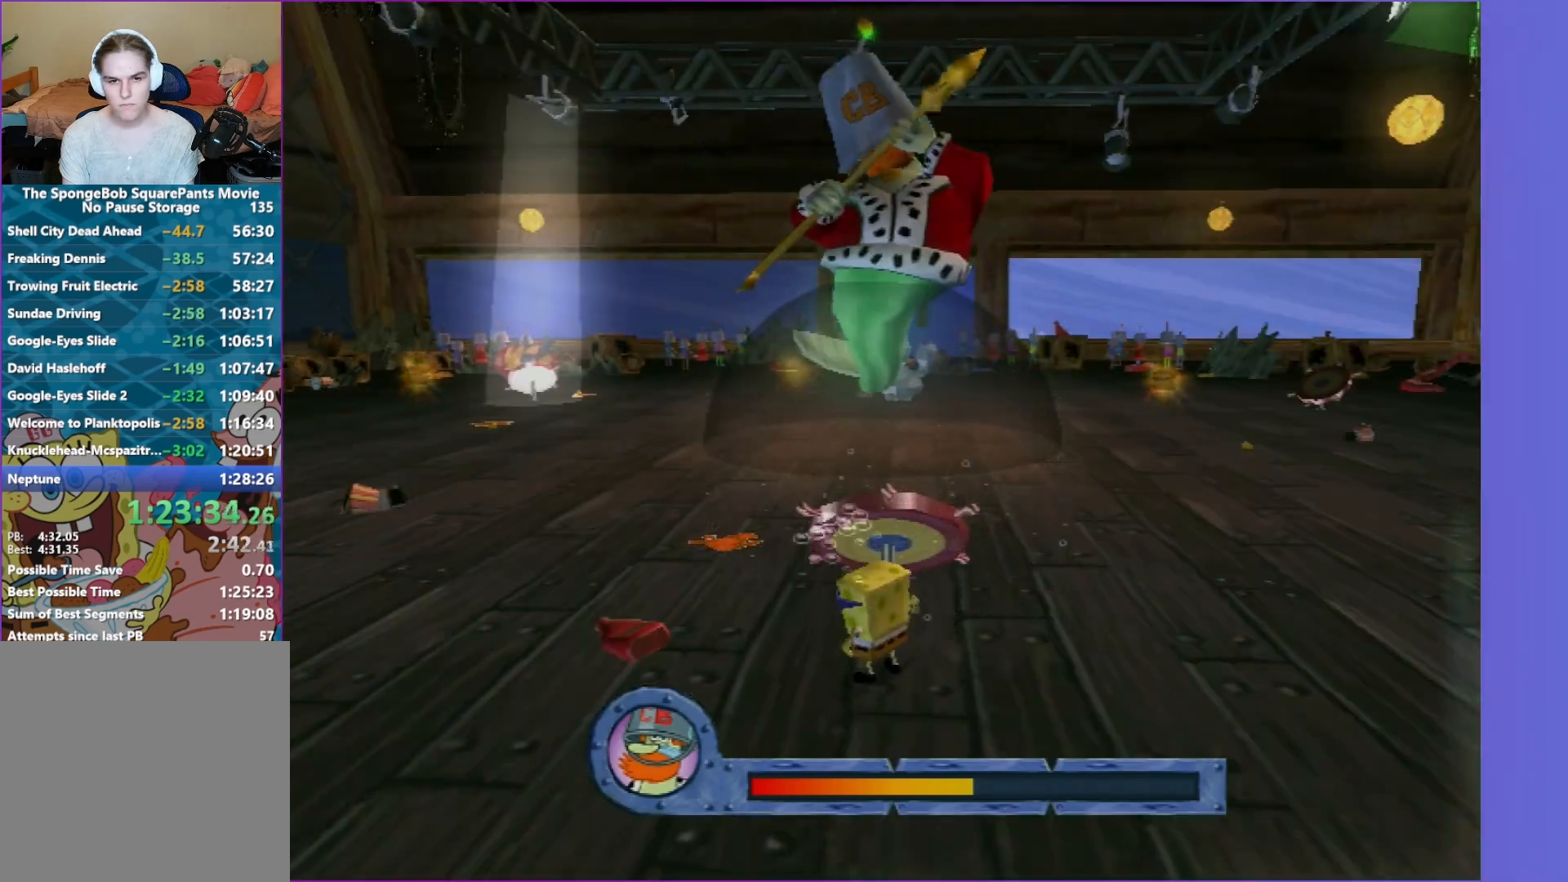
{"buttons": [], "left_stick": "center", "right_stick": "center", "events": []}